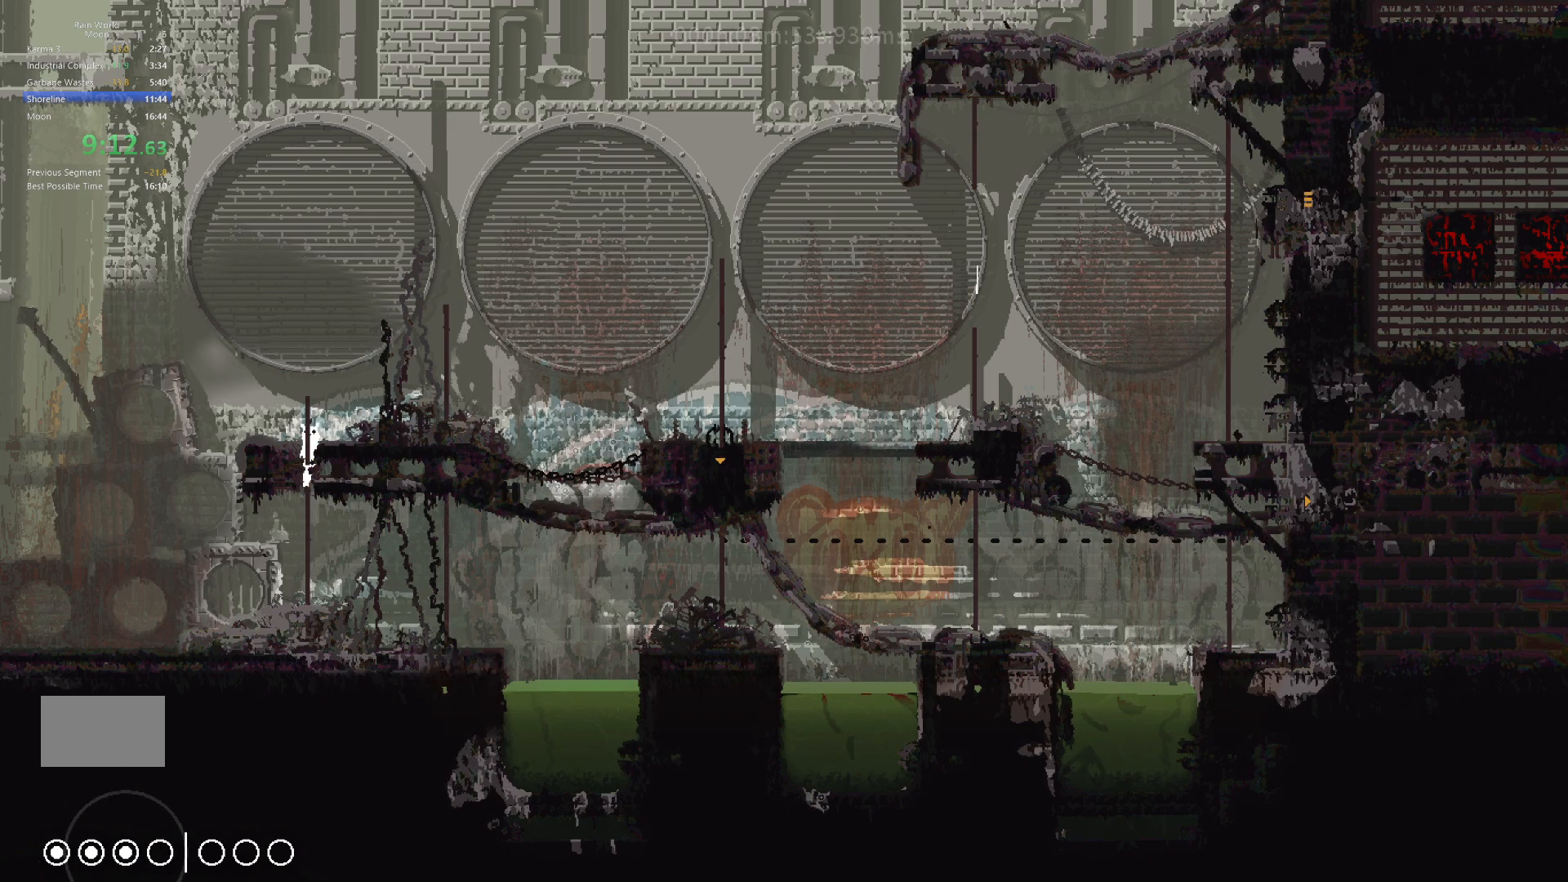
Gameplay with keyboard and mouse; each line is a JSON object with the keys held at the frame after it. "events" lists presses ("down") and releases ("up") of "down", "g", "j", "left", "right", "t" and "up" between this image and that frame as [ms after this image, input, new state], when the widget could be followed in between. No other keys are recorded. Mouse buttons are not recorded. Not read: mouse_move.
{"keys": ["right"], "events": [[17, "right", "down"], [67, "up", "up"], [133, "j", "up"], [333, "j", "down"], [500, "j", "up"]]}
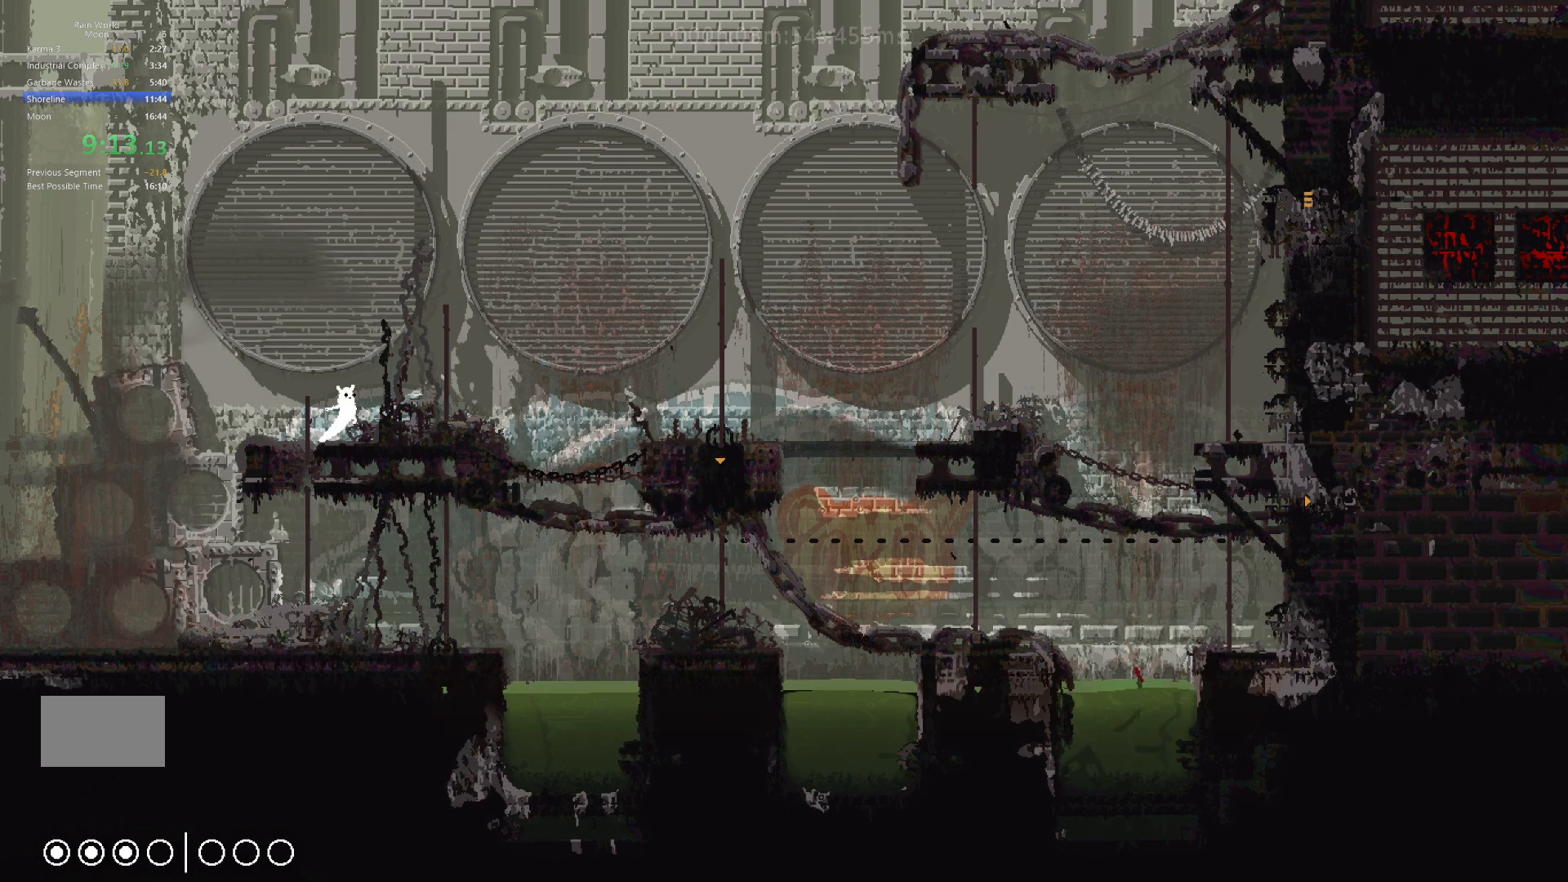
{"keys": ["right"], "events": []}
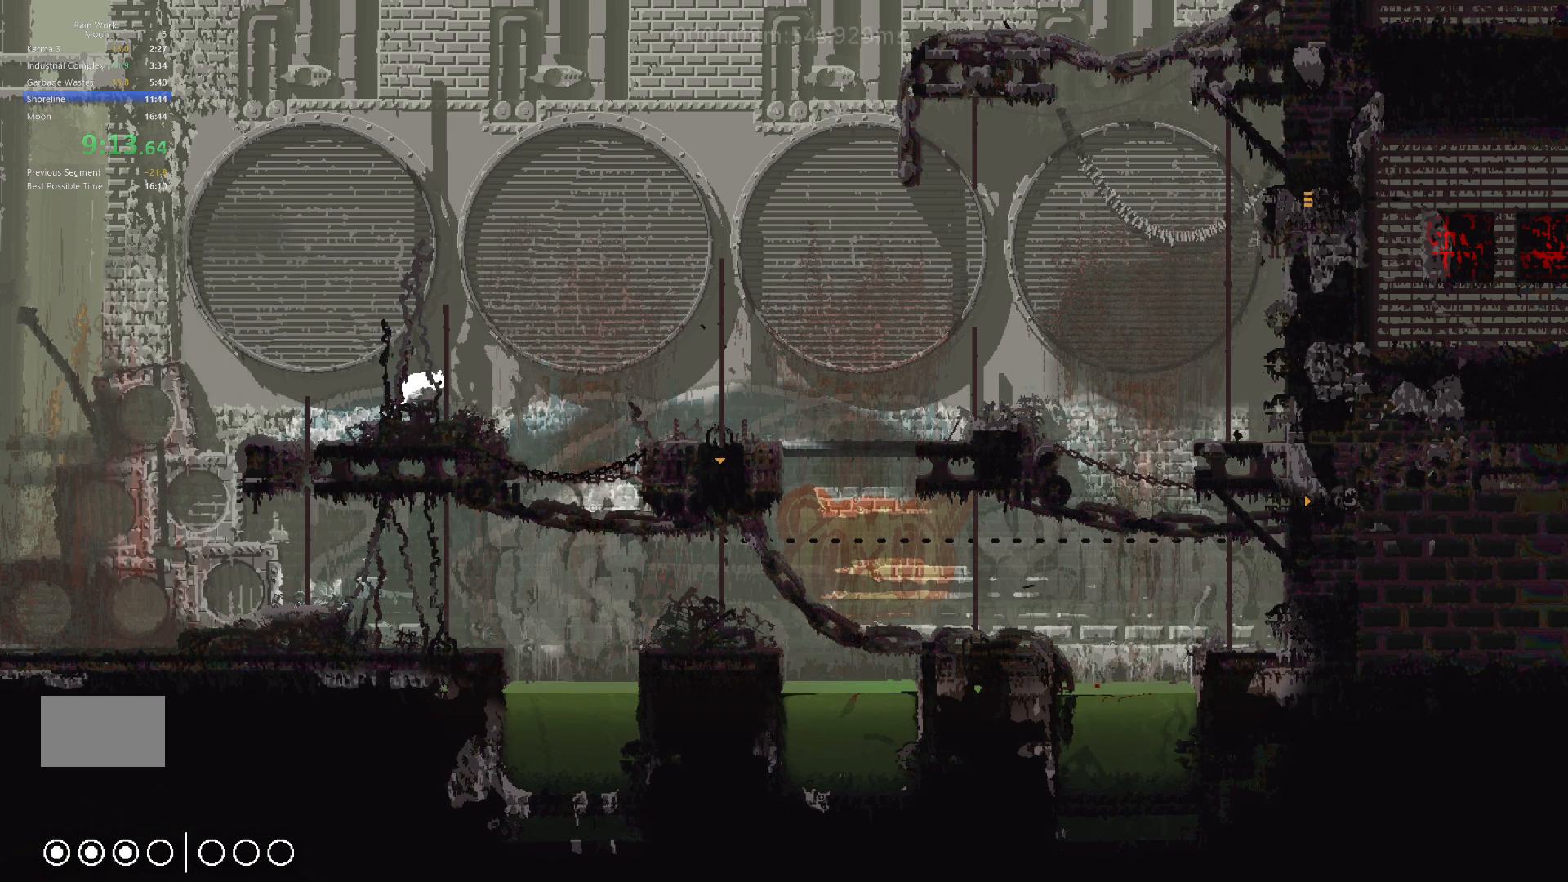
{"keys": [], "events": [[17, "down", "down"], [33, "right", "up"], [167, "down", "up"], [200, "right", "down"], [300, "right", "up"], [383, "g", "down"], [500, "g", "up"]]}
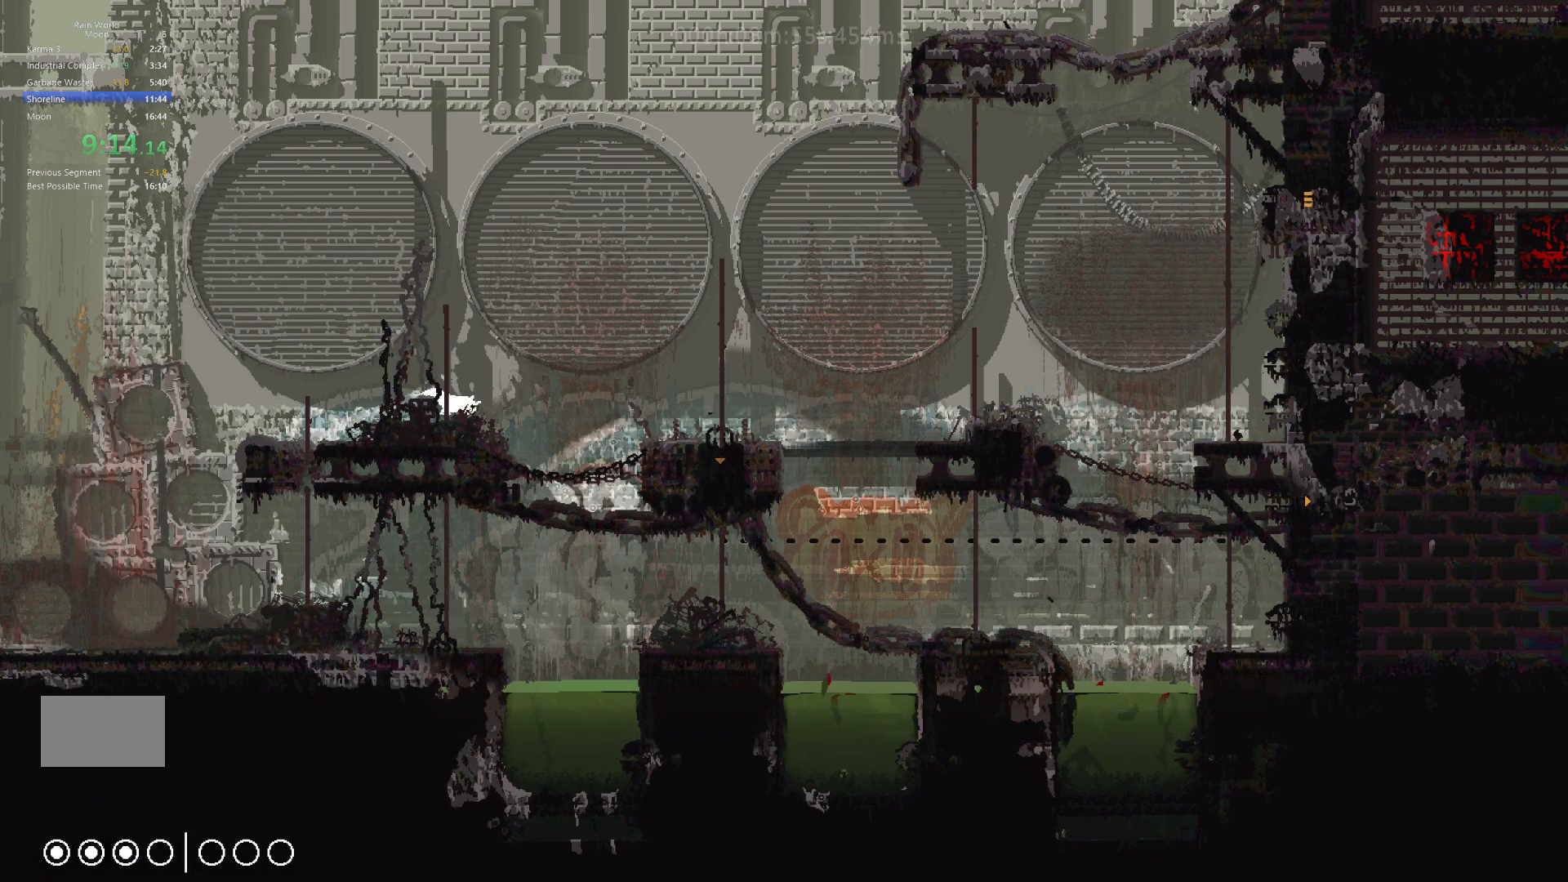
{"keys": ["j"], "events": [[83, "right", "down"], [217, "right", "up"], [417, "j", "down"]]}
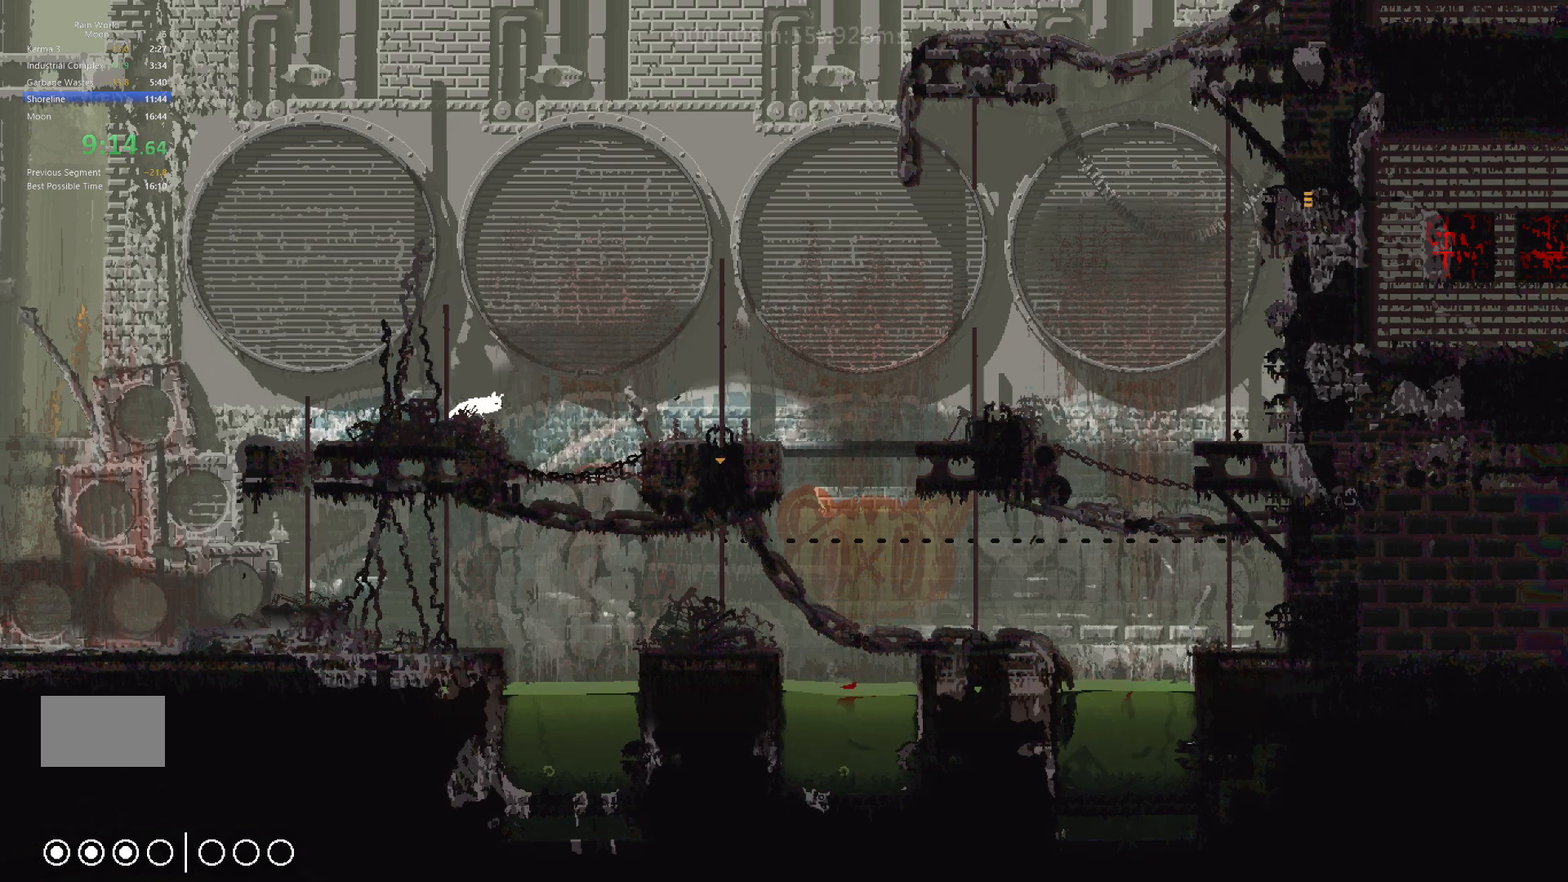
{"keys": ["j"], "events": []}
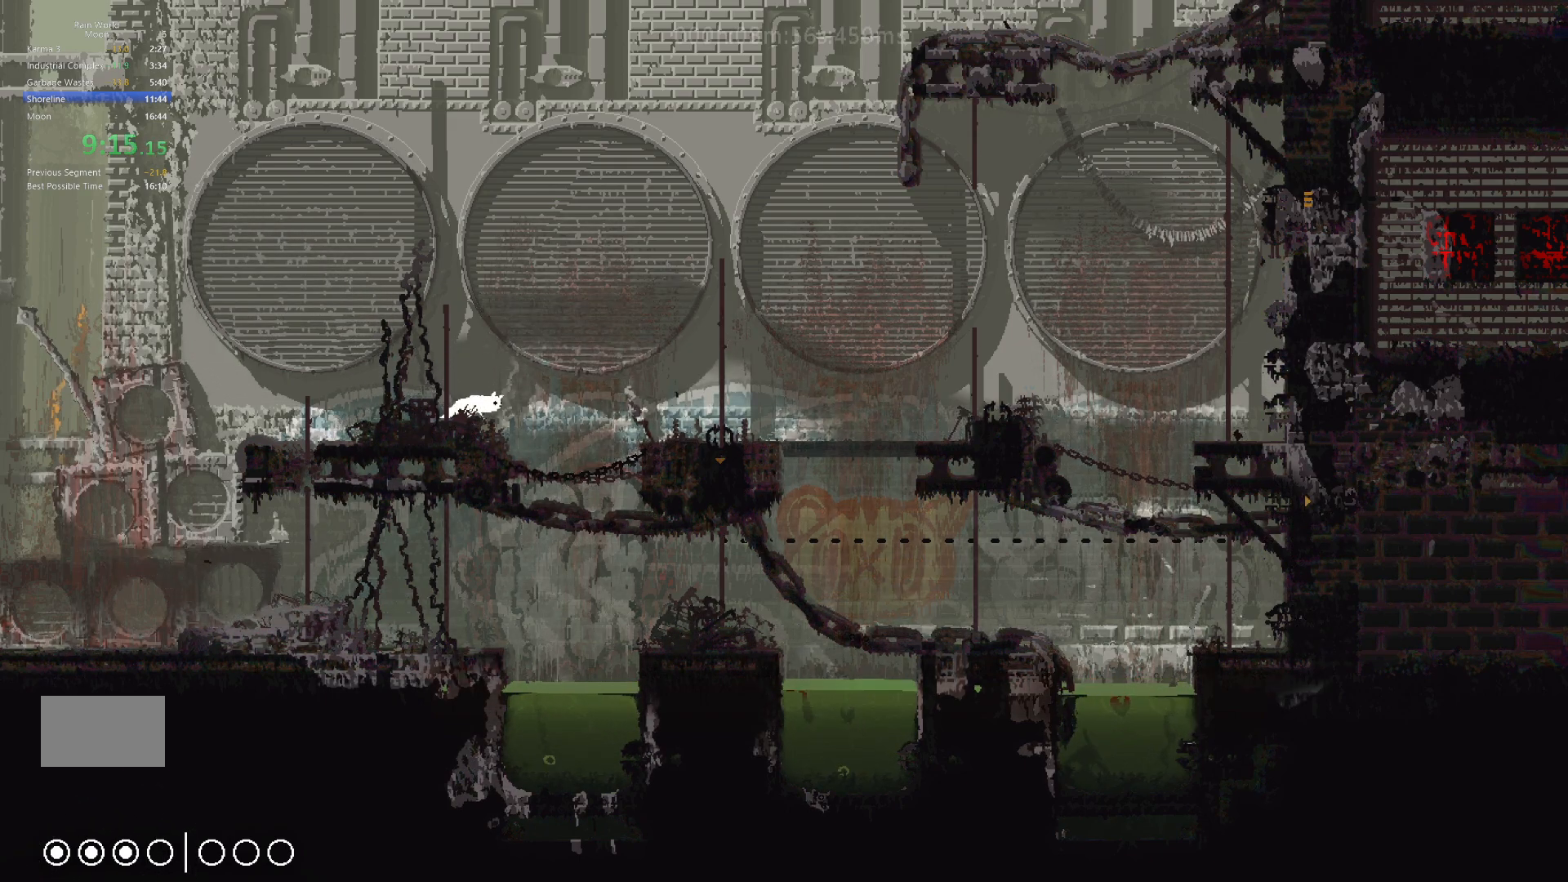
{"keys": ["right"], "events": [[33, "j", "up"], [33, "right", "down"], [200, "up", "down"], [333, "up", "up"]]}
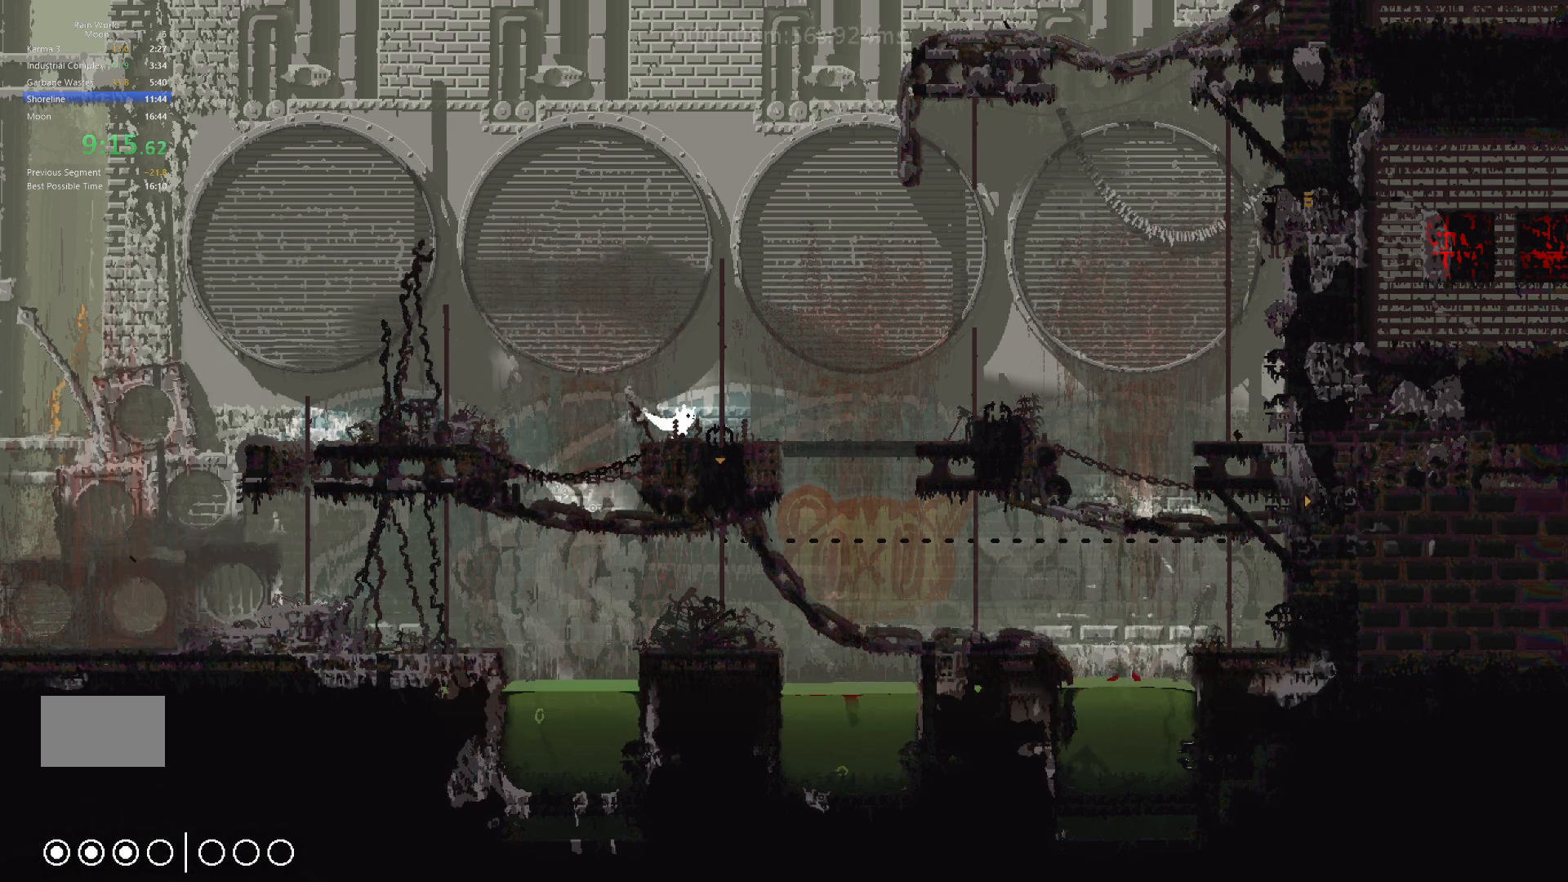
{"keys": ["right"], "events": [[83, "j", "down"], [267, "j", "up"]]}
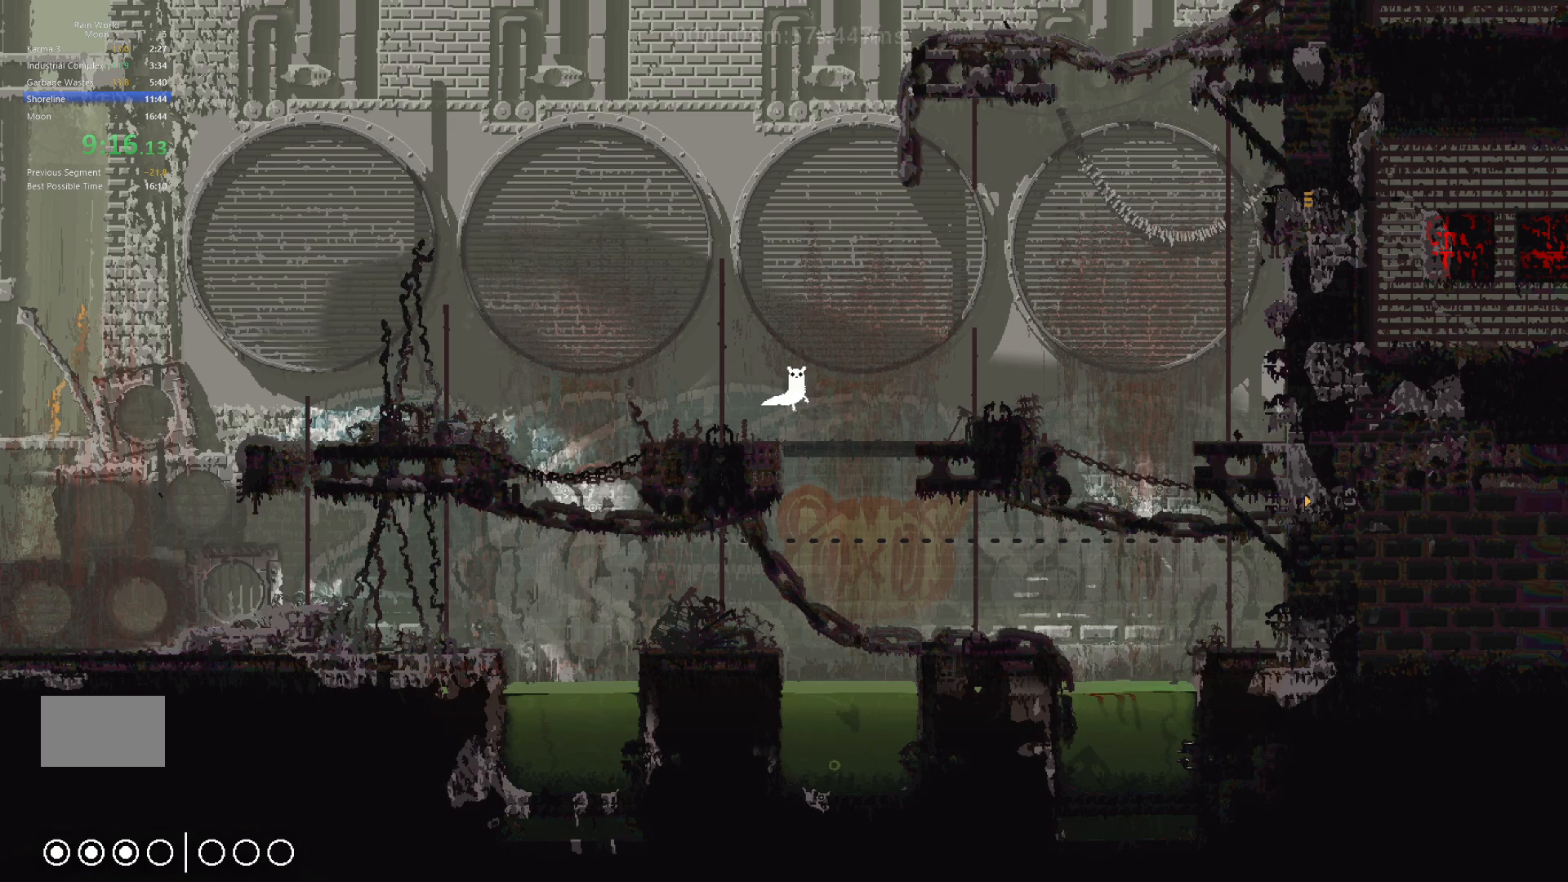
{"keys": ["right"], "events": []}
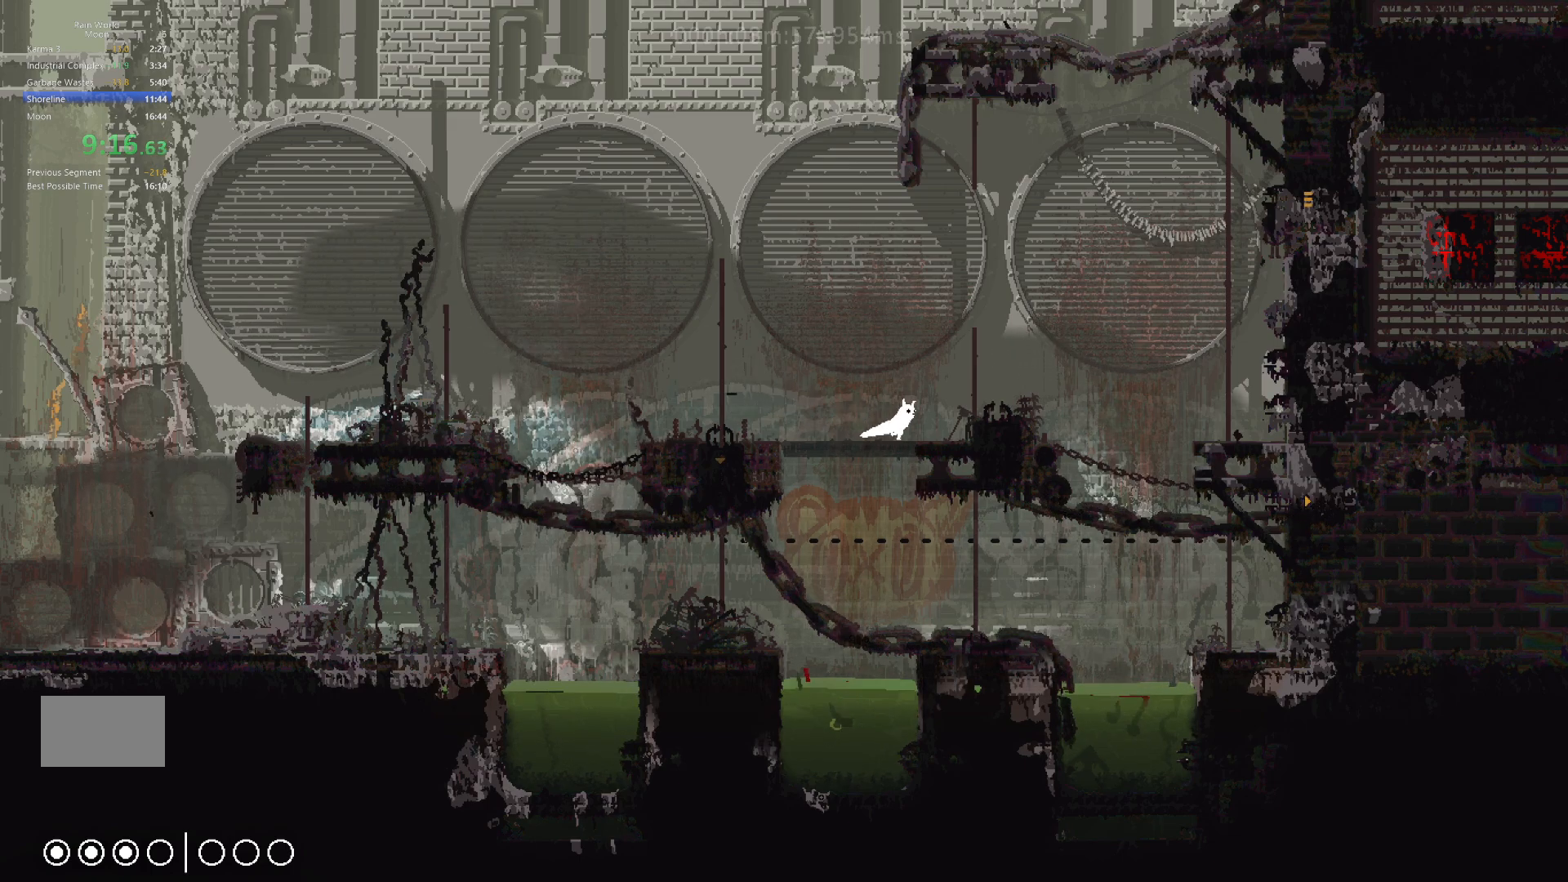
{"keys": ["right"], "events": [[33, "j", "down"], [217, "j", "up"]]}
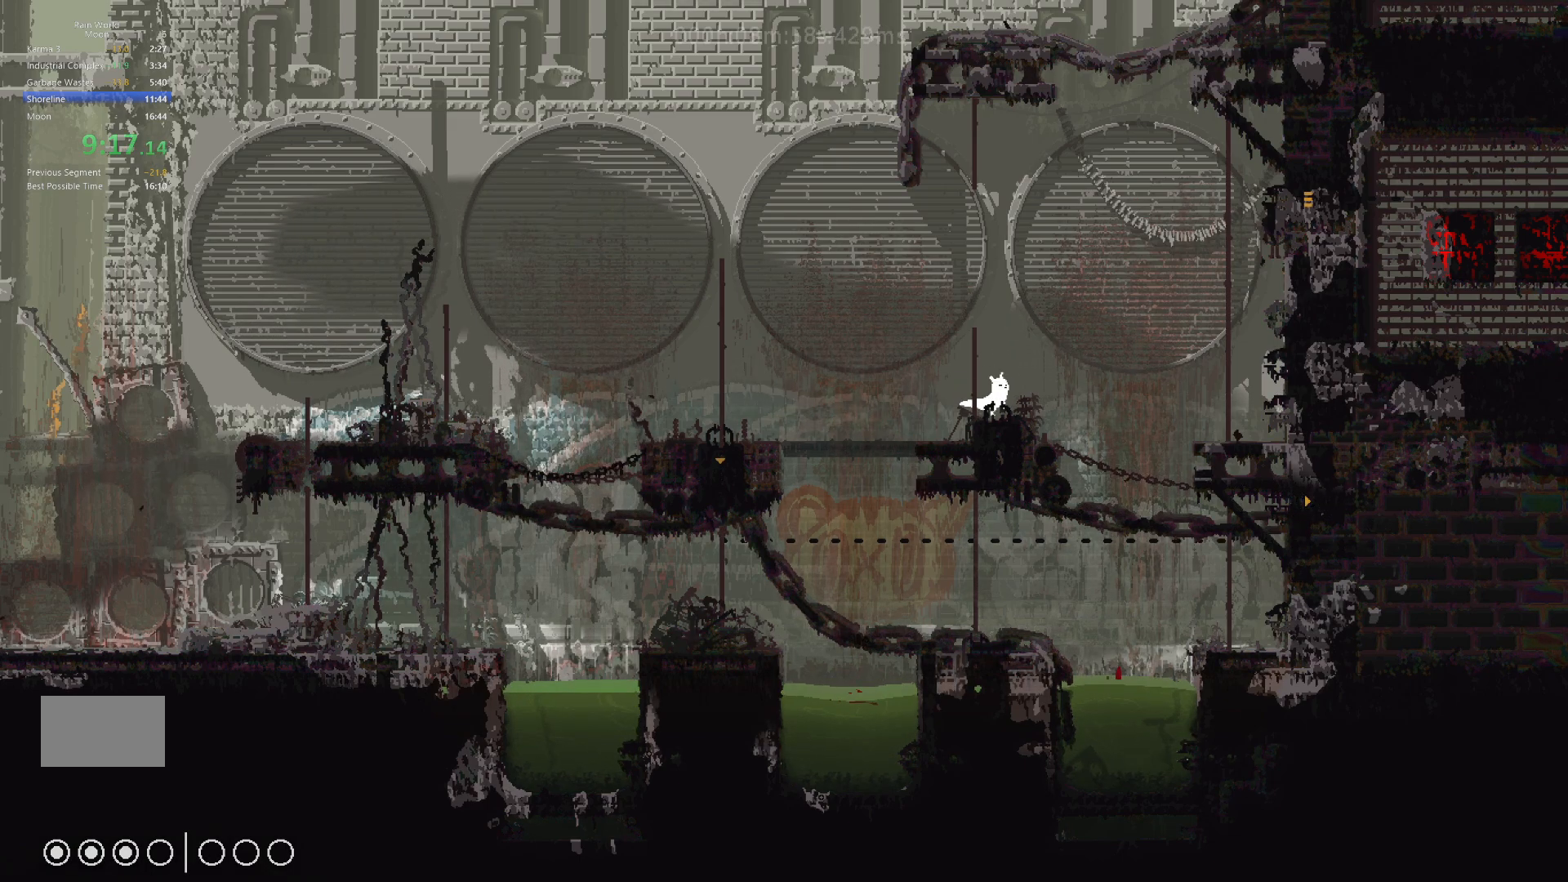
{"keys": ["j"], "events": [[17, "down", "down"], [17, "right", "up"], [117, "down", "up"], [433, "j", "down"]]}
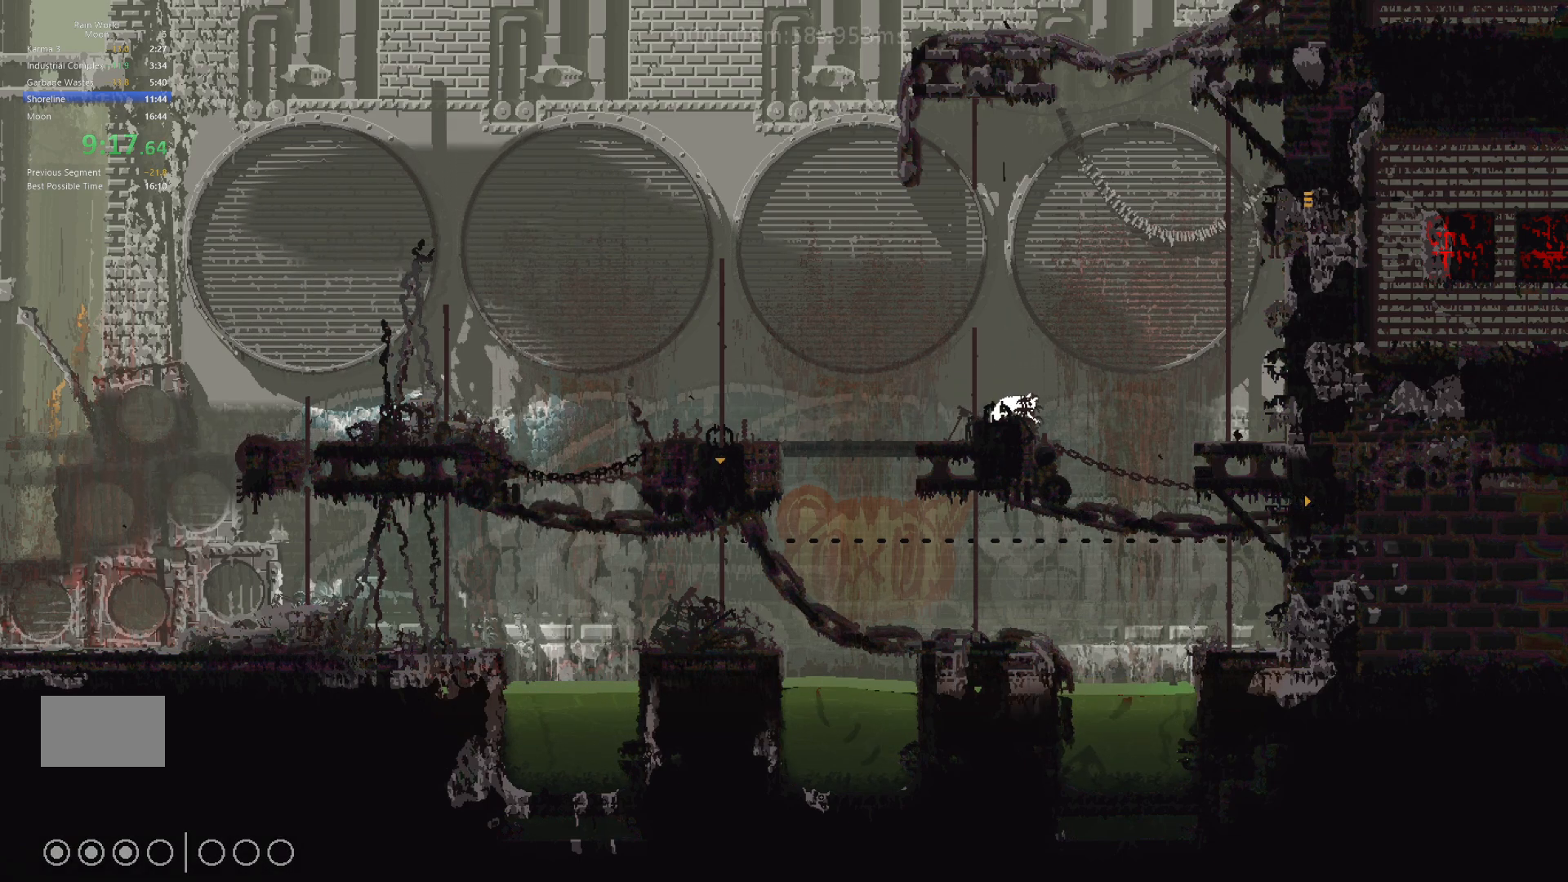
{"keys": ["j"], "events": []}
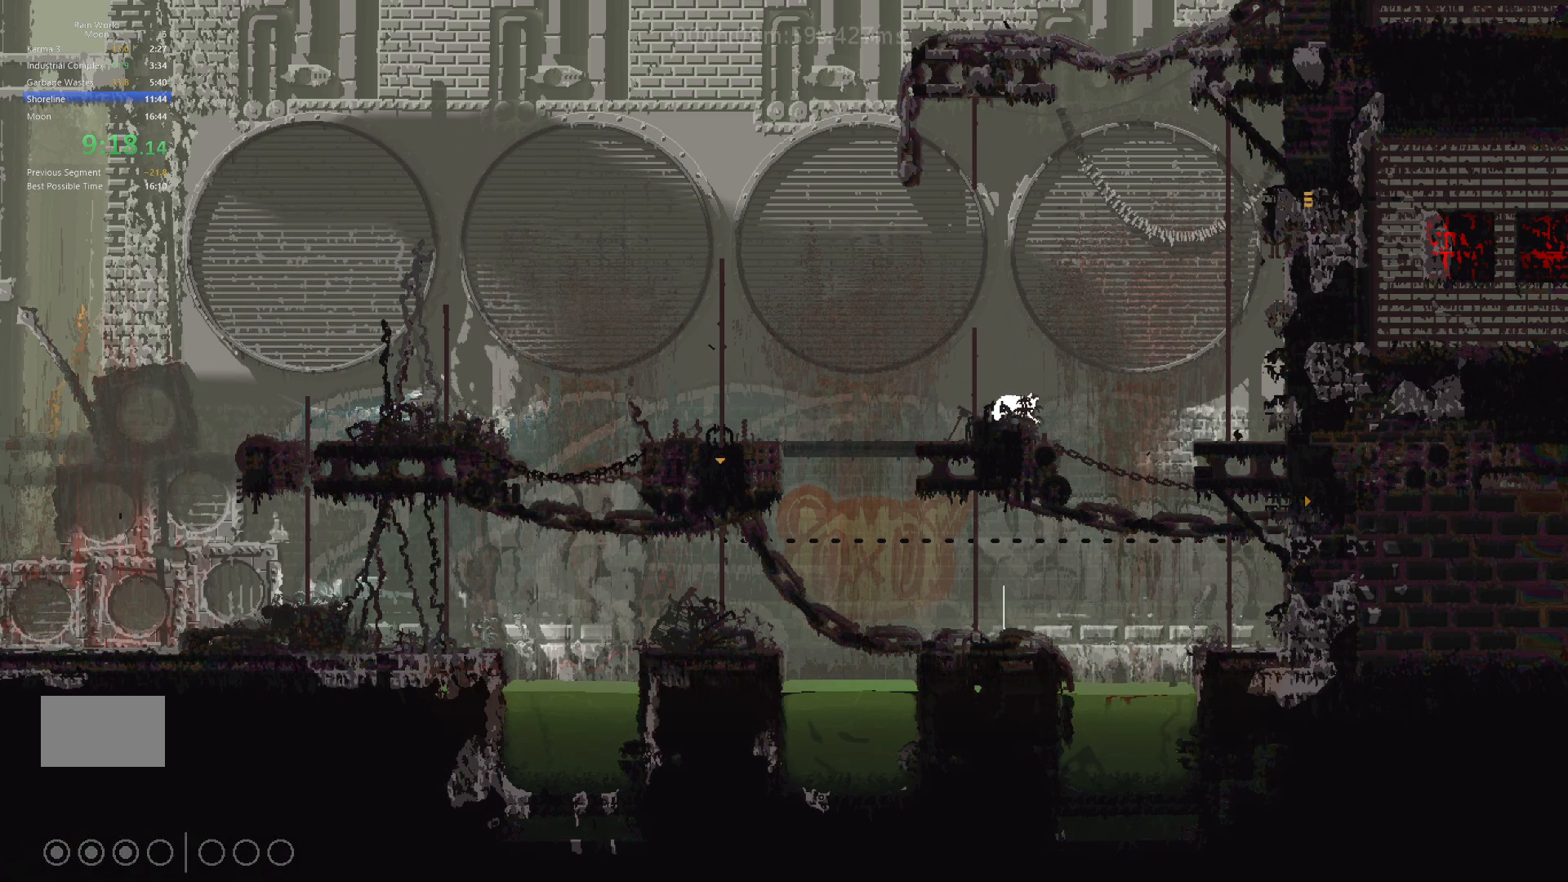
{"keys": ["right", "up"], "events": [[100, "j", "up"], [117, "right", "down"], [283, "up", "down"]]}
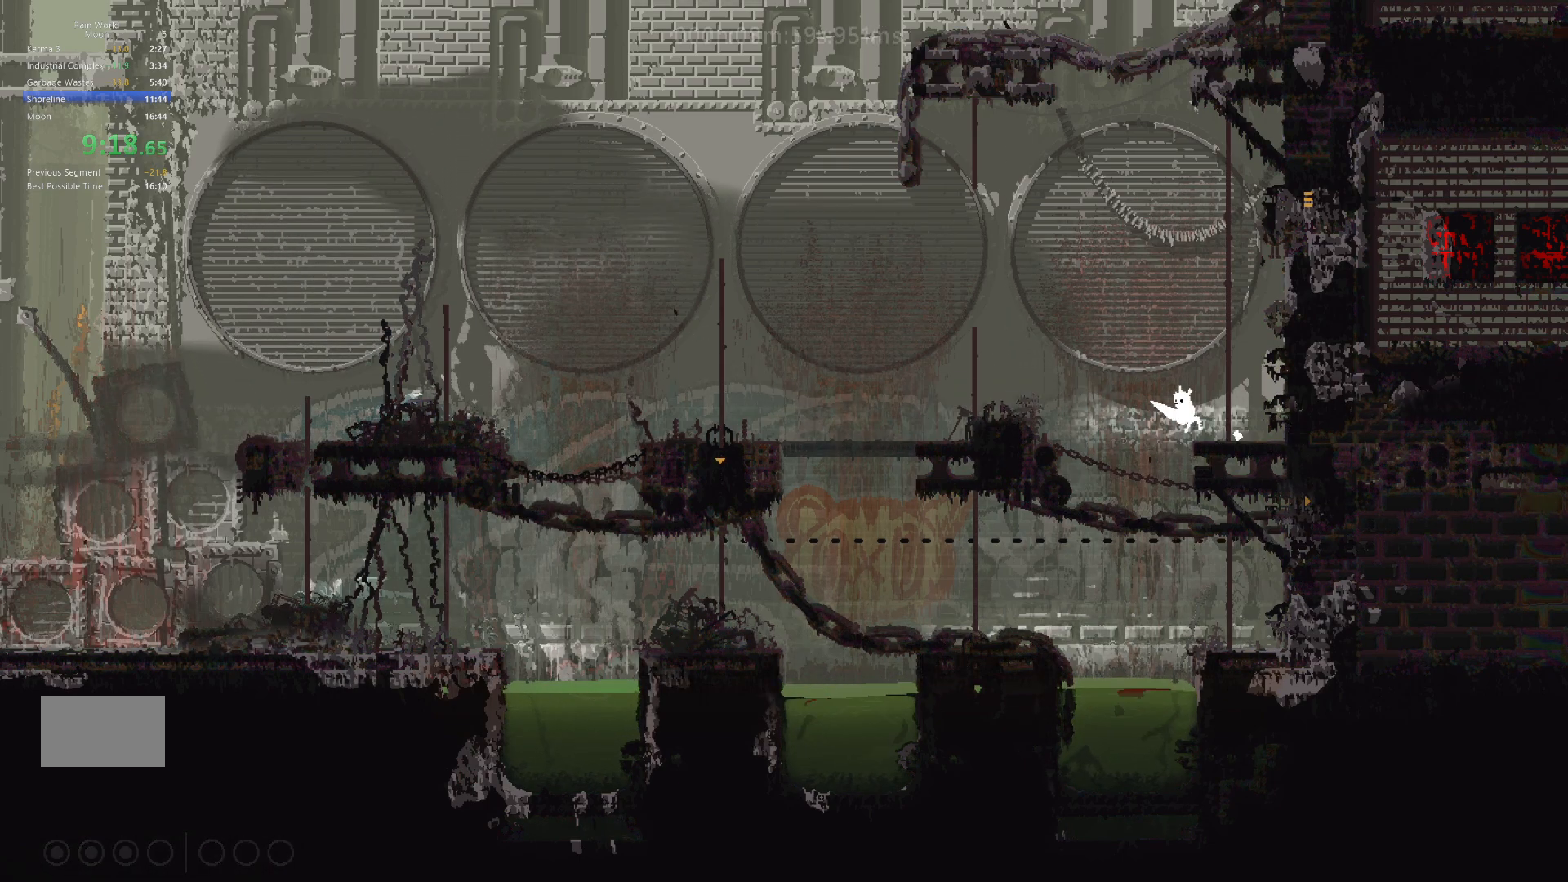
{"keys": ["up"], "events": [[67, "g", "down"], [83, "right", "up"], [150, "g", "up"]]}
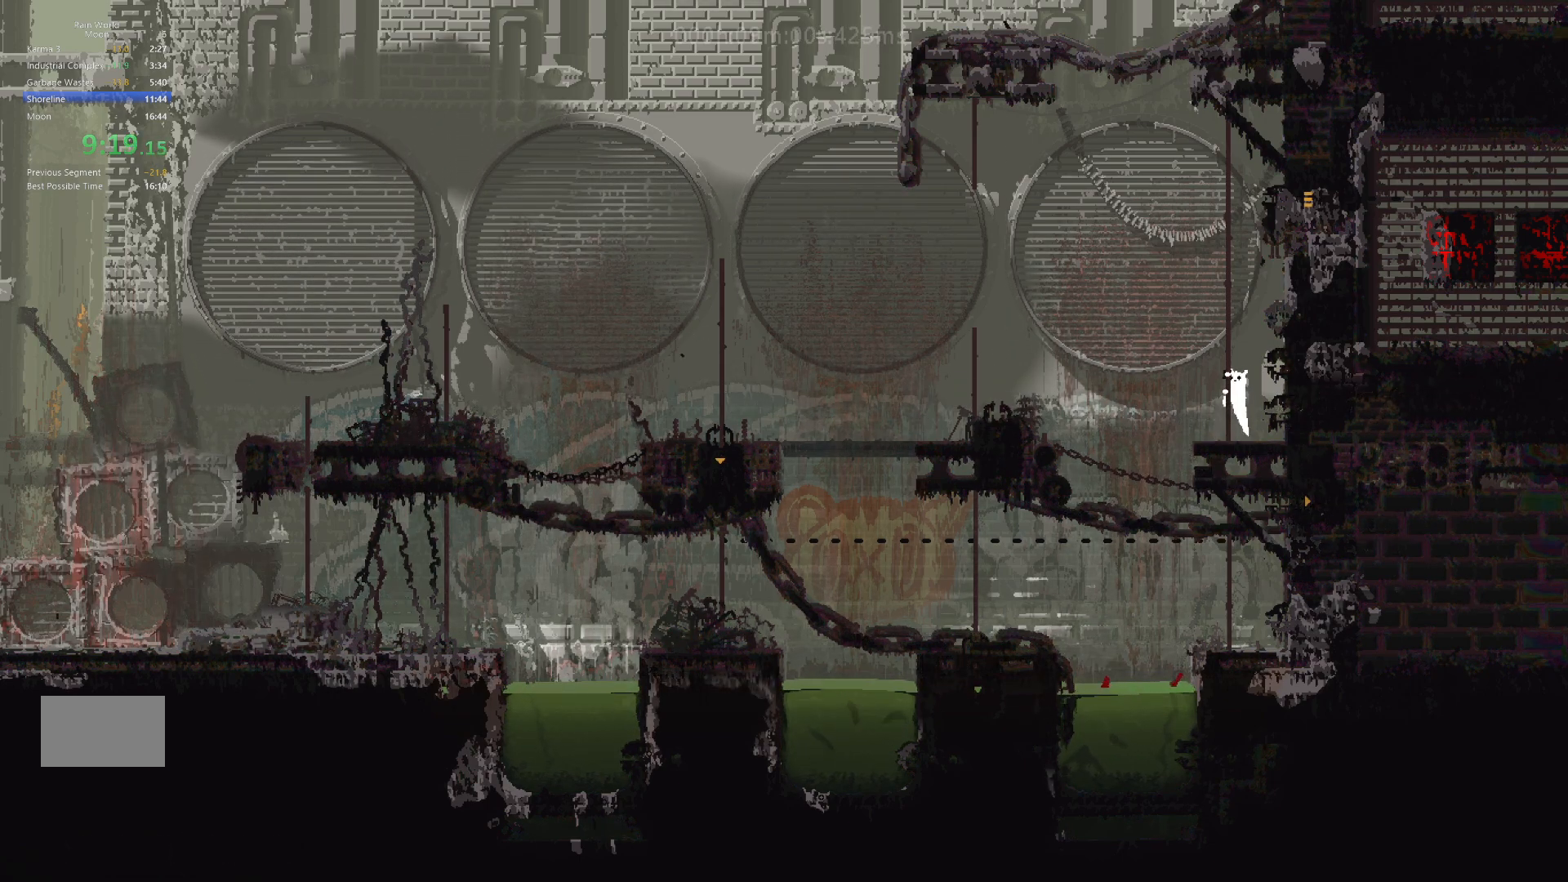
{"keys": ["up"], "events": []}
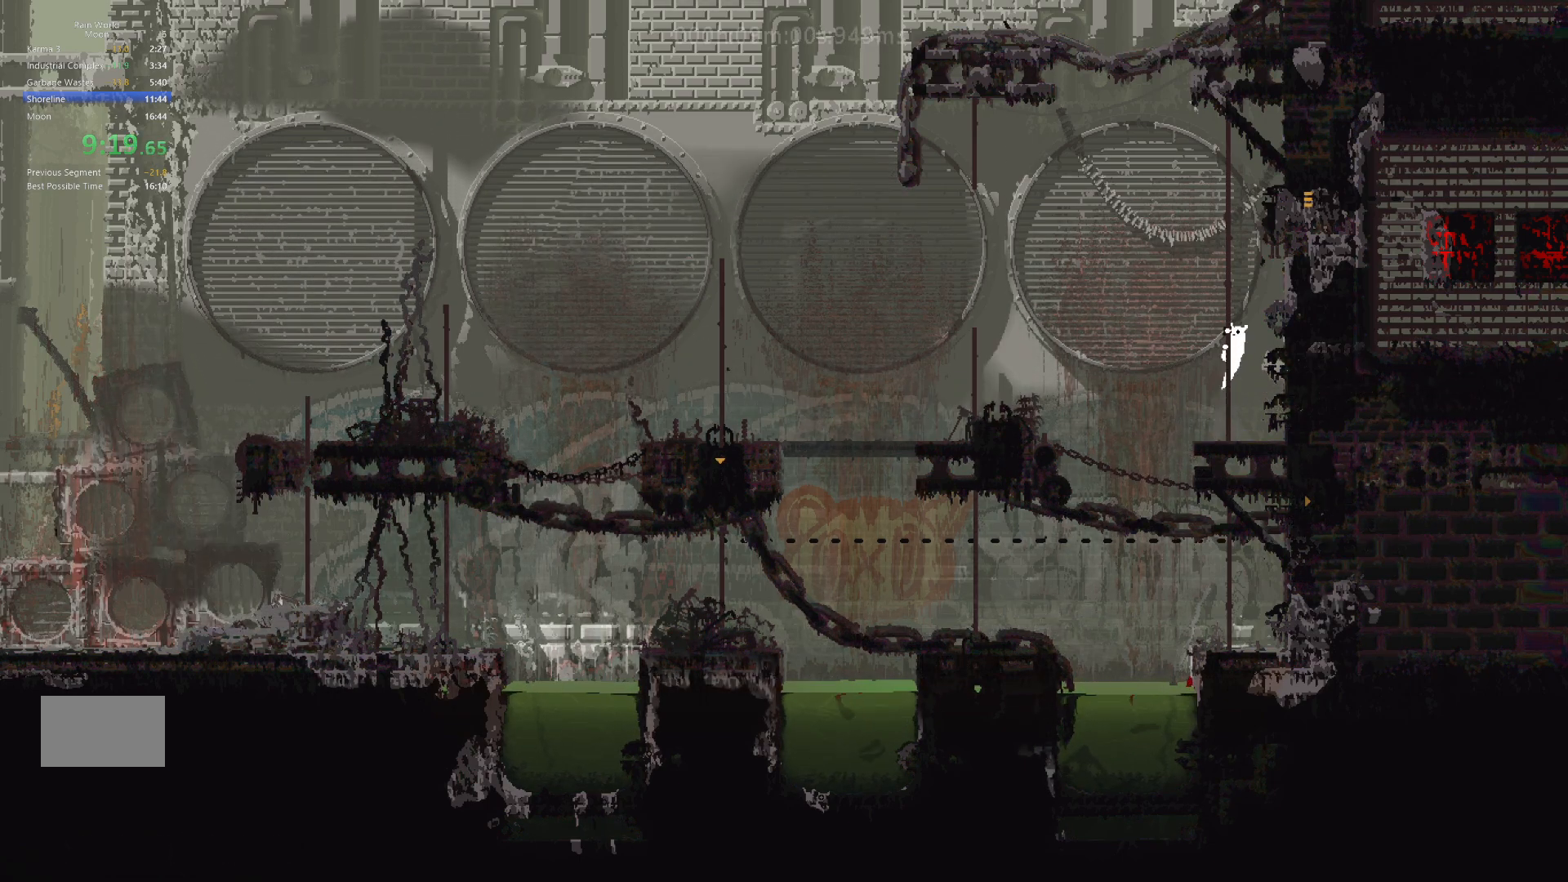
{"keys": ["up"], "events": [[400, "right", "down"], [467, "right", "up"]]}
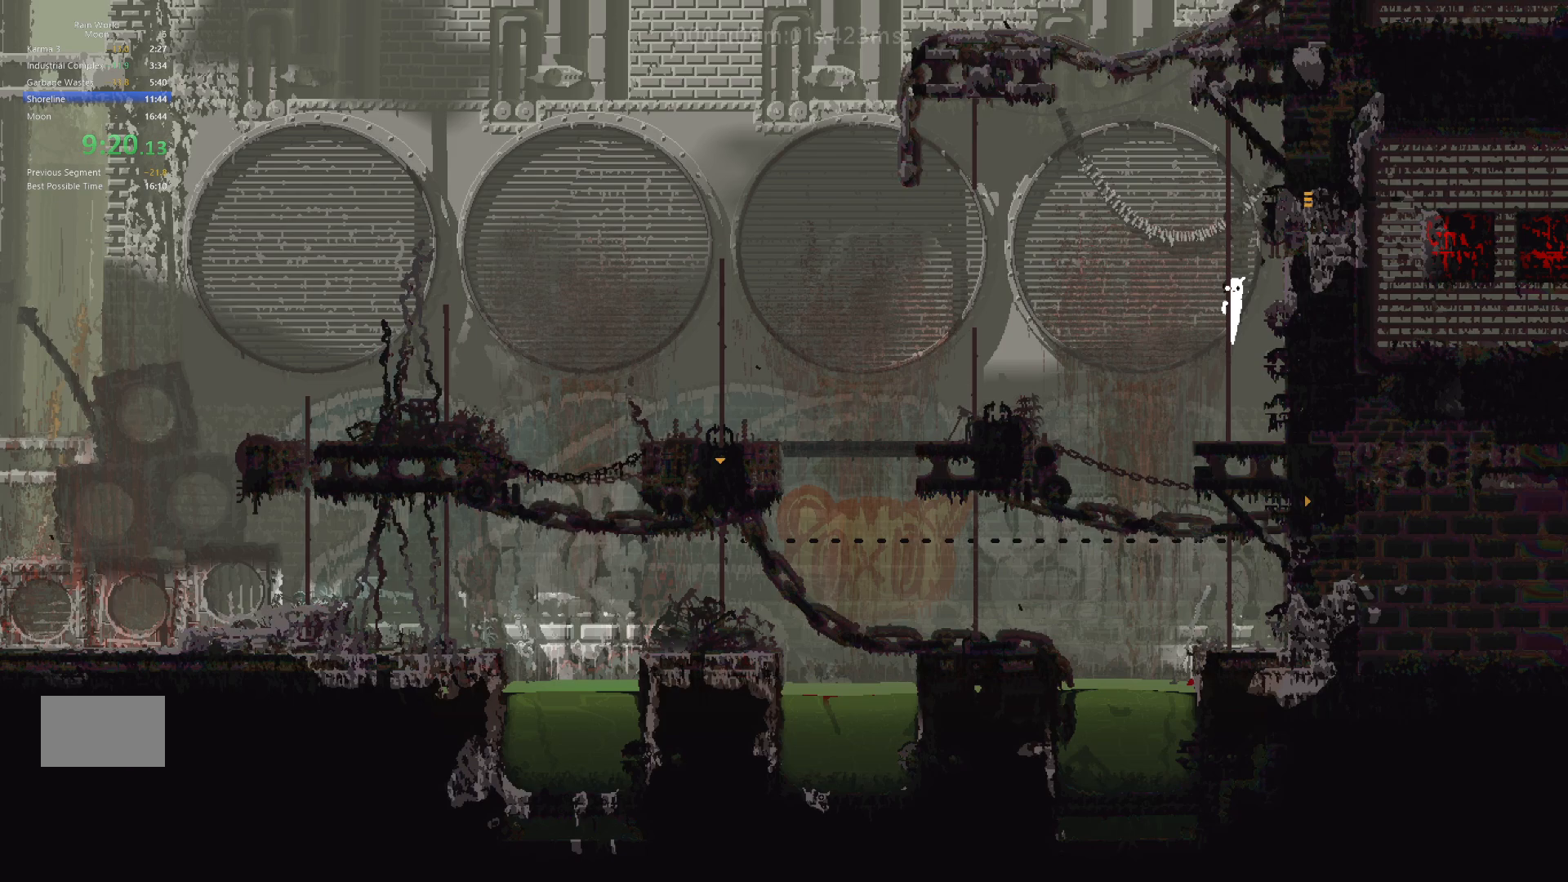
{"keys": ["up"], "events": []}
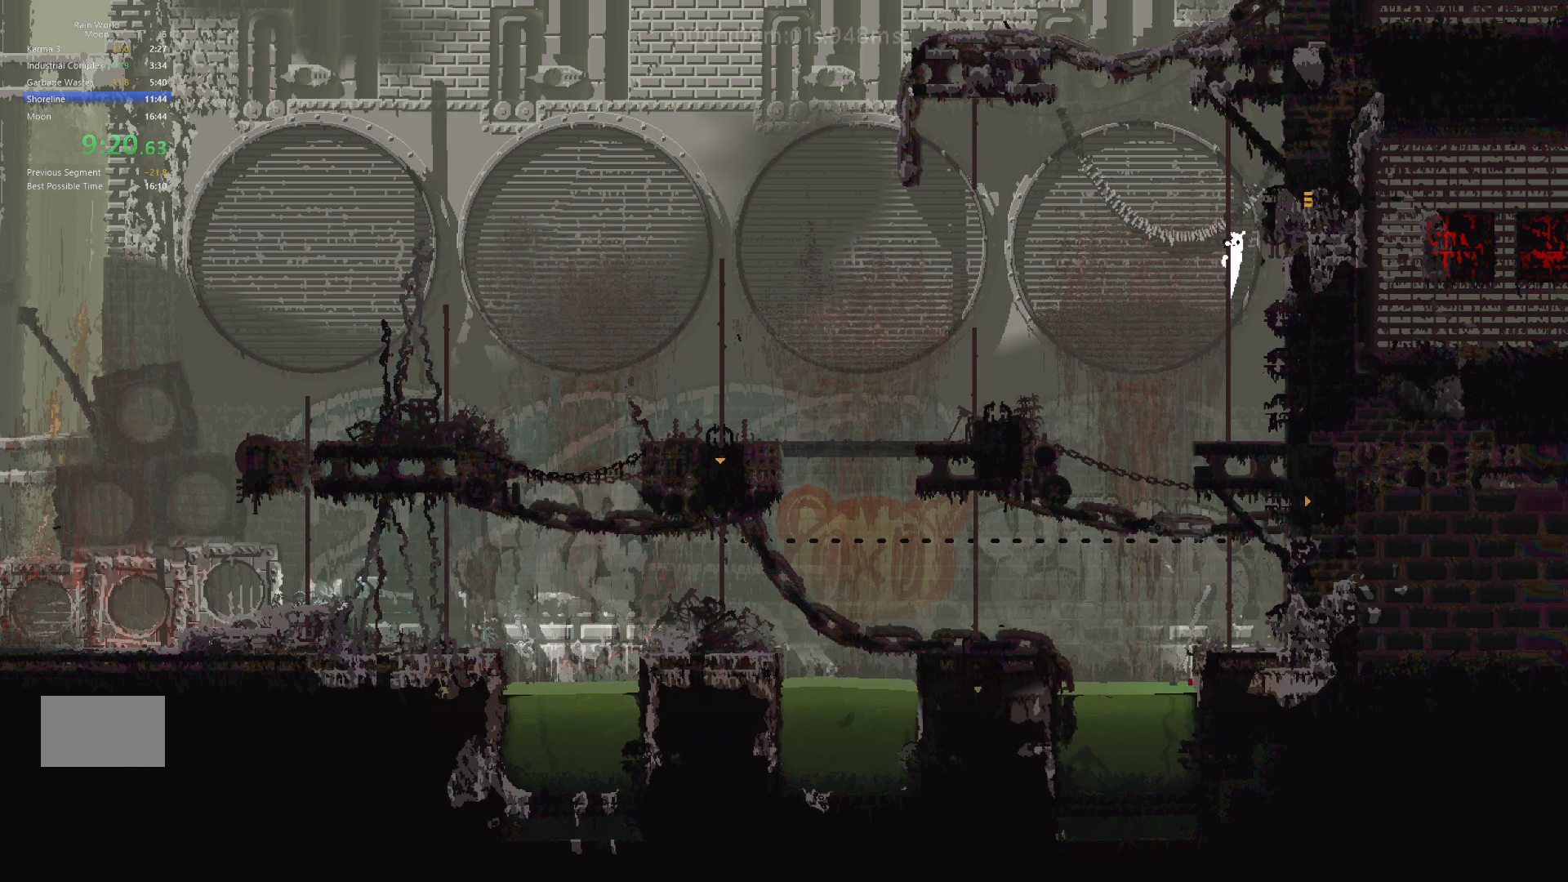
{"keys": ["right"], "events": [[33, "right", "down"], [133, "j", "down"], [167, "up", "up"], [267, "j", "up"]]}
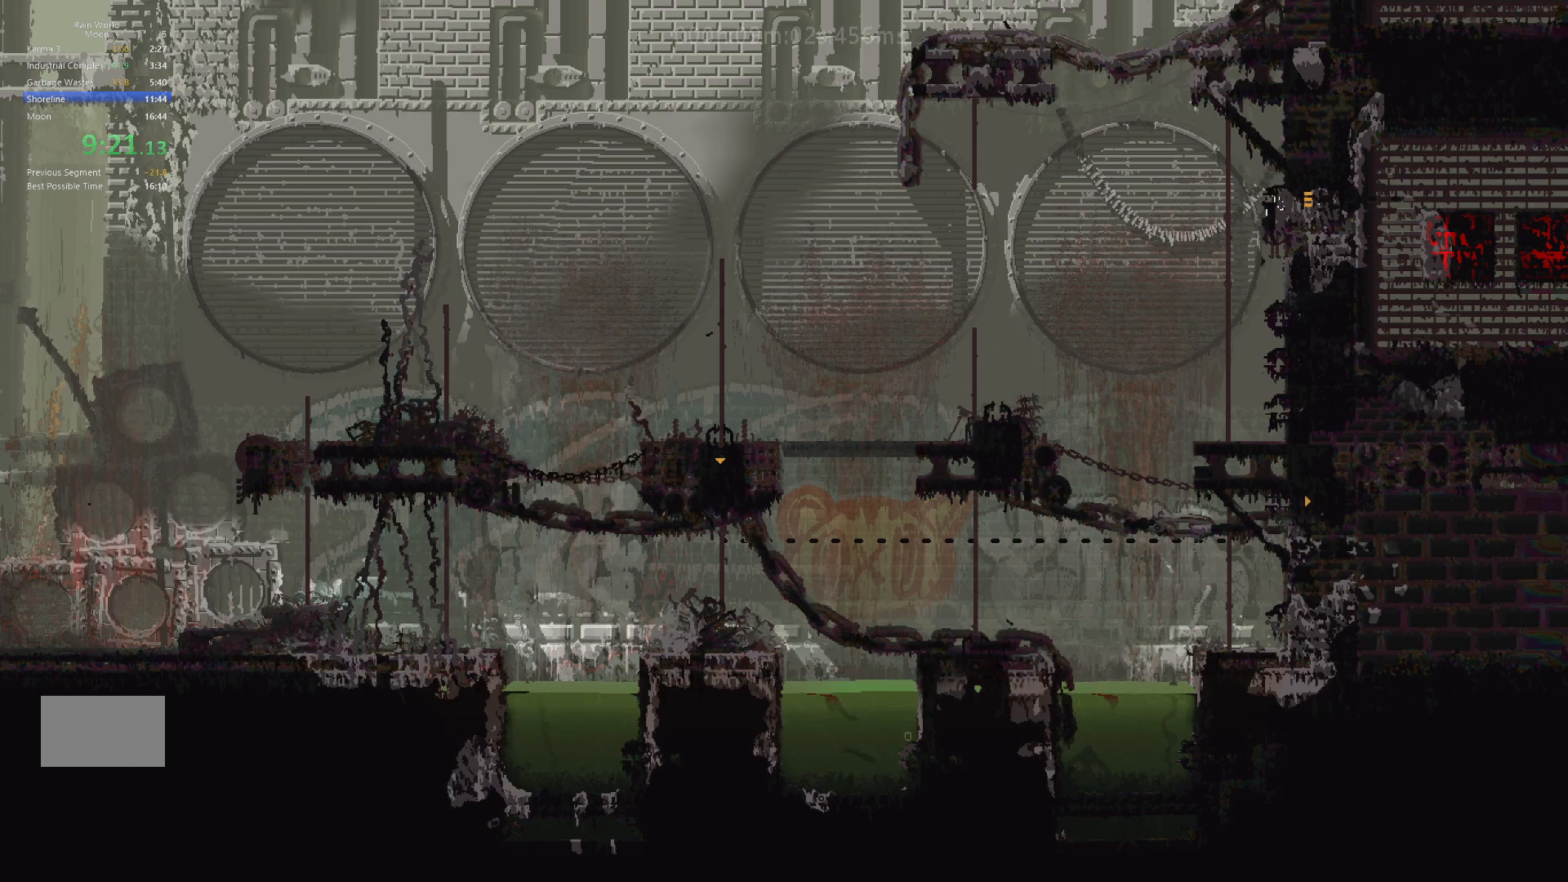
{"keys": ["right"], "events": []}
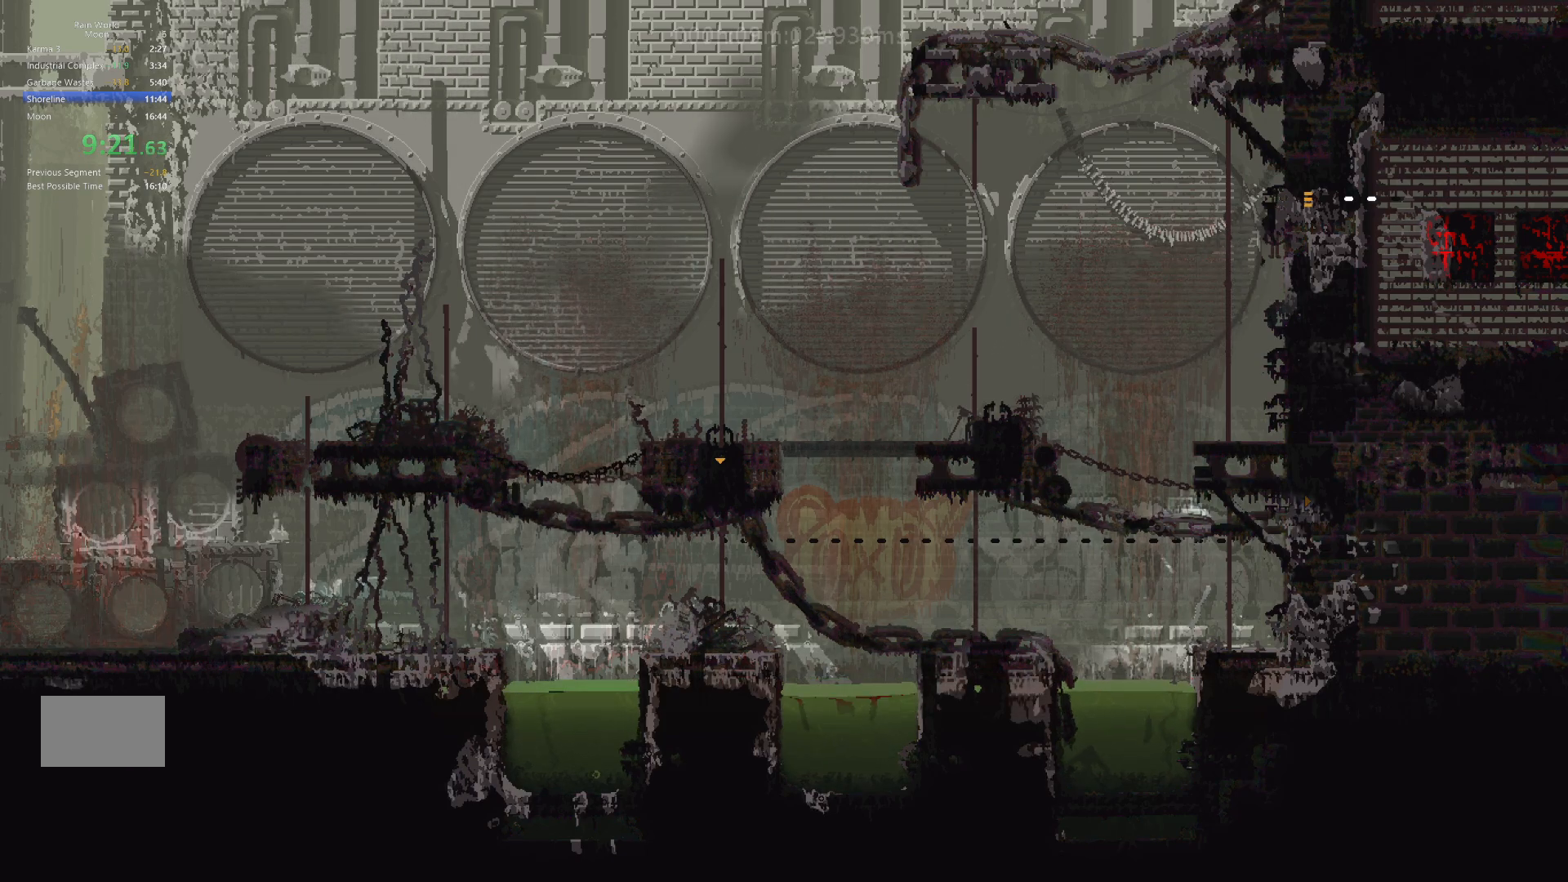
{"keys": ["right"], "events": []}
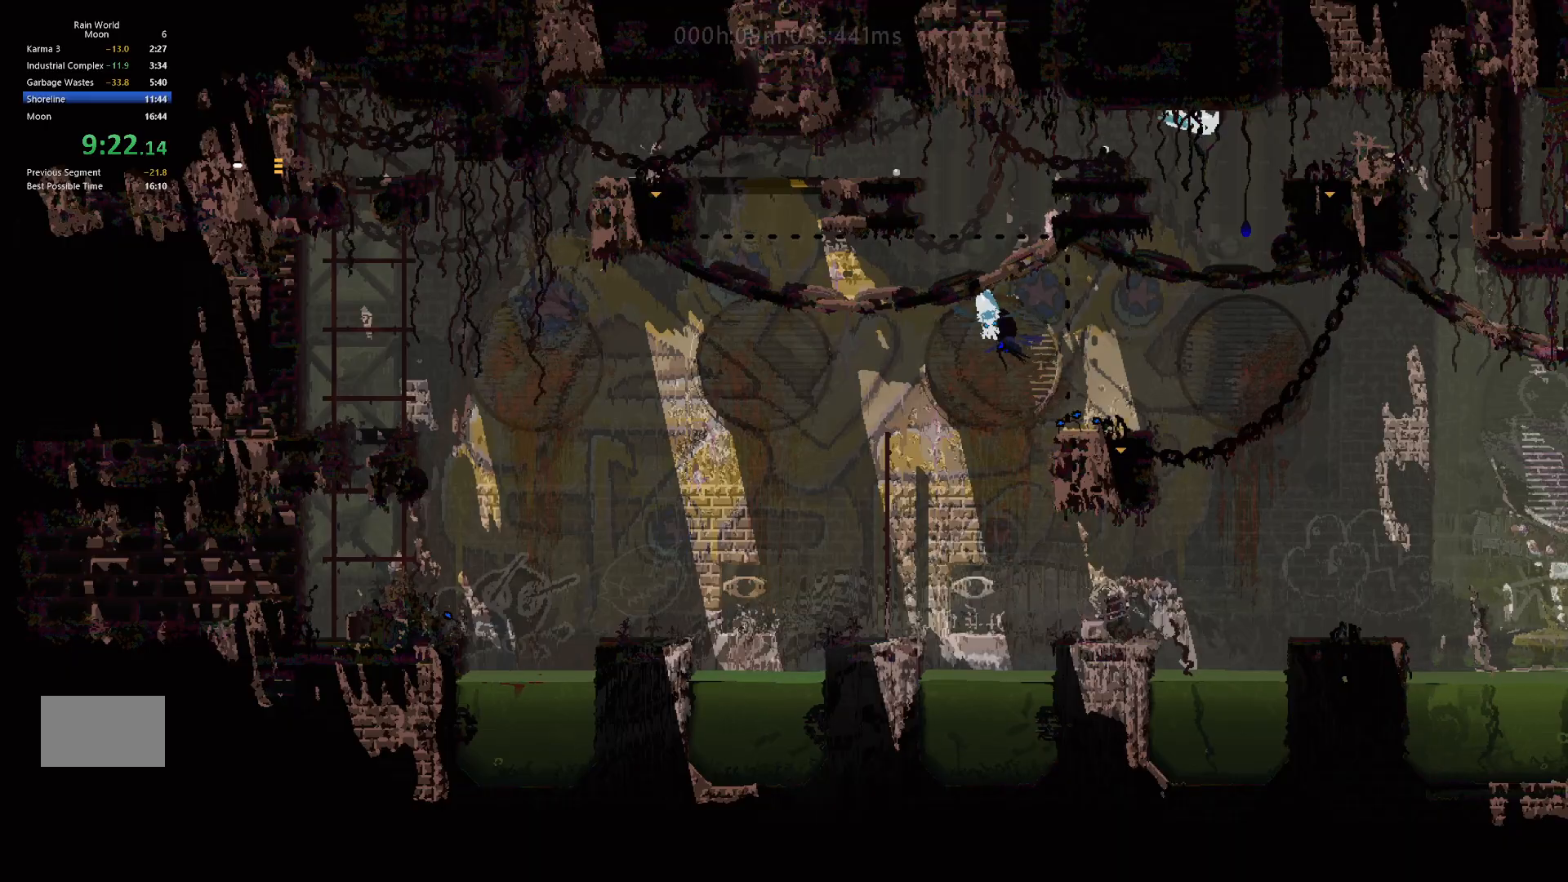
{"keys": ["down"], "events": [[183, "j", "down"], [300, "j", "up"], [383, "right", "up"], [400, "down", "down"], [417, "left", "down"], [467, "left", "up"]]}
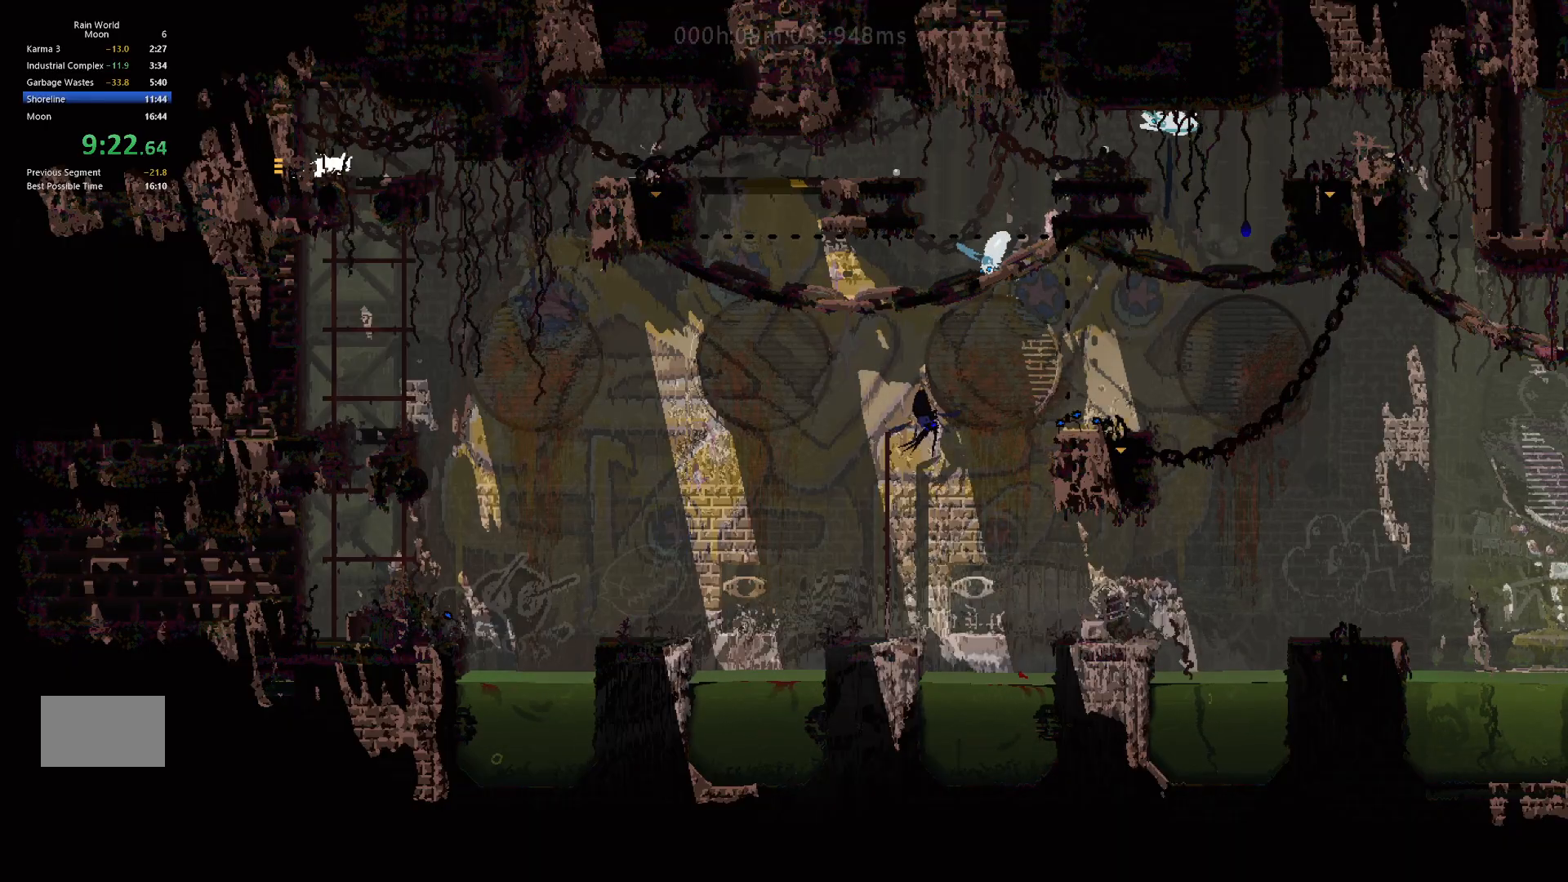
{"keys": ["down"], "events": [[100, "right", "down"], [150, "down", "up"], [250, "down", "down"], [417, "right", "up"]]}
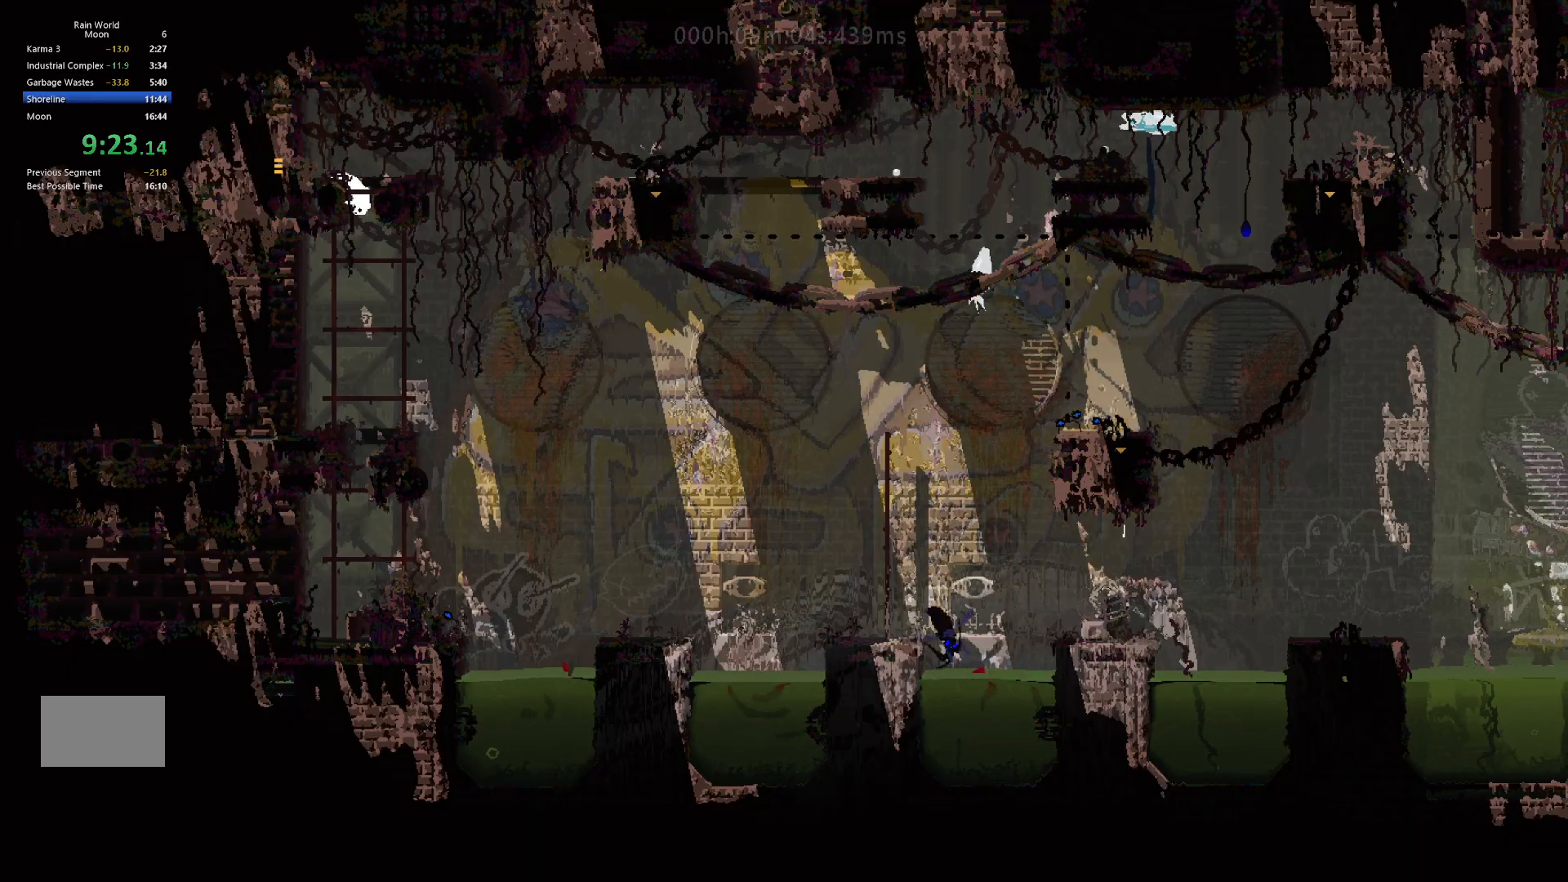
{"keys": ["right", "up"], "events": [[150, "right", "down"], [250, "down", "up"], [300, "up", "down"]]}
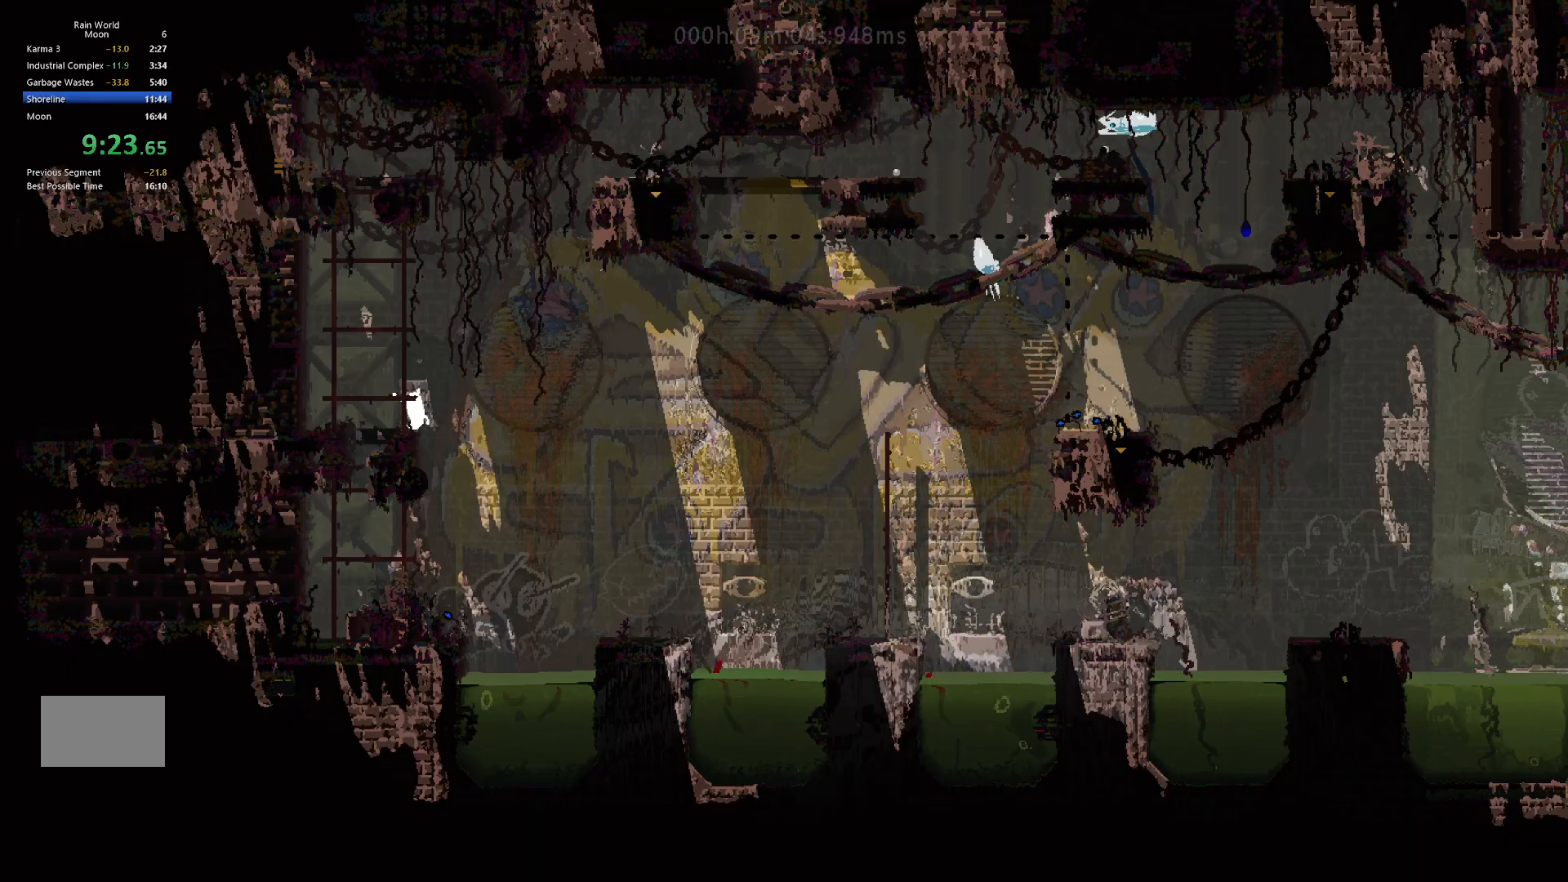
{"keys": ["right", "t", "up"], "events": [[50, "j", "down"], [117, "up", "up"], [333, "j", "up"], [400, "up", "down"], [450, "t", "down"]]}
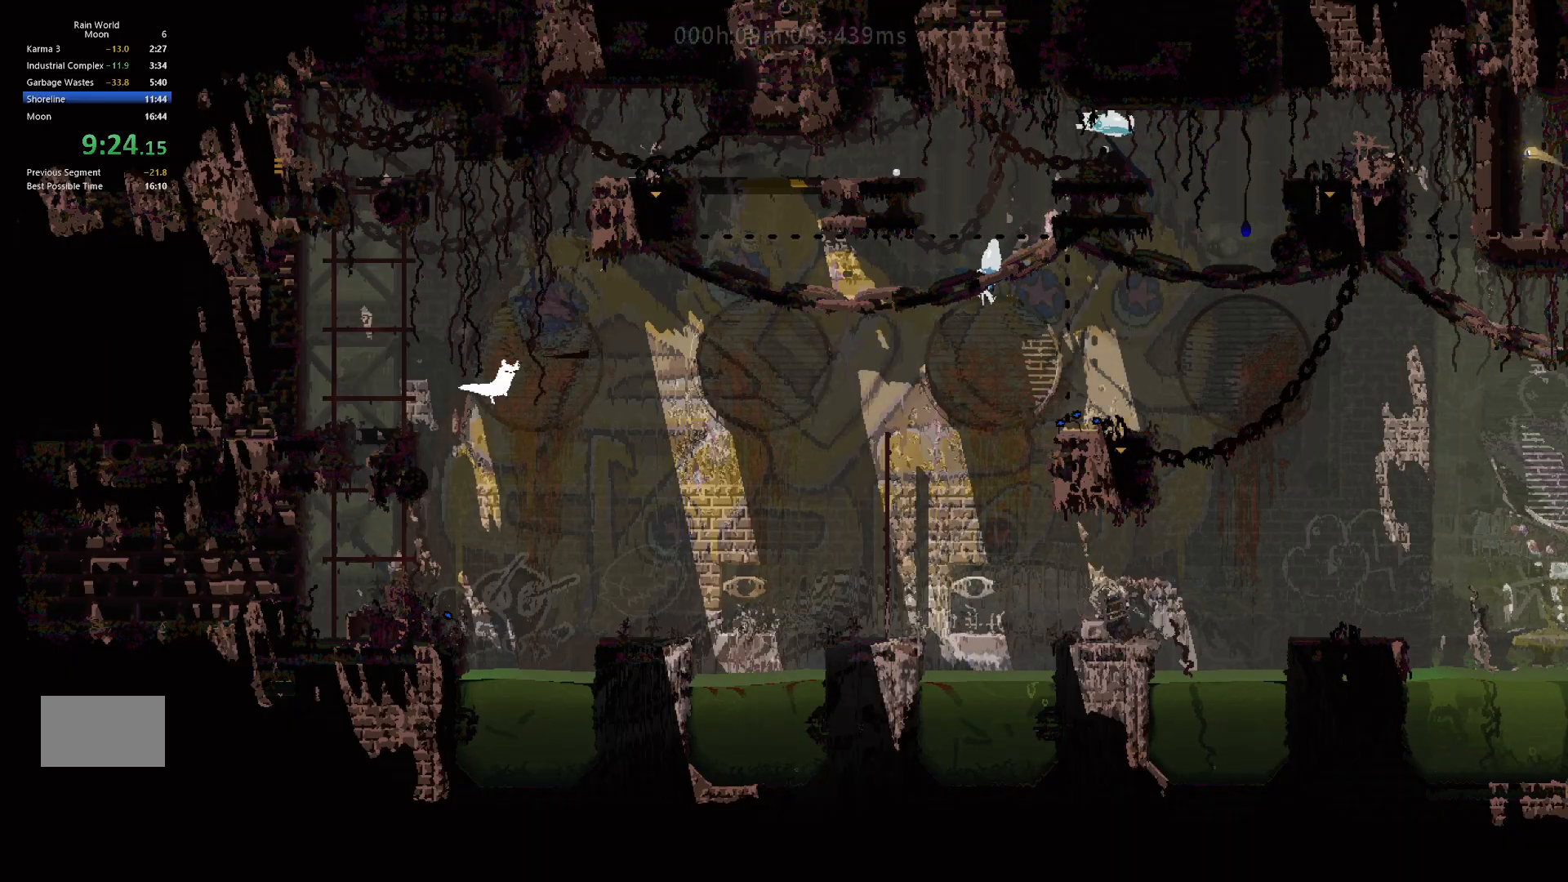
{"keys": ["right"], "events": [[33, "t", "up"], [350, "up", "up"]]}
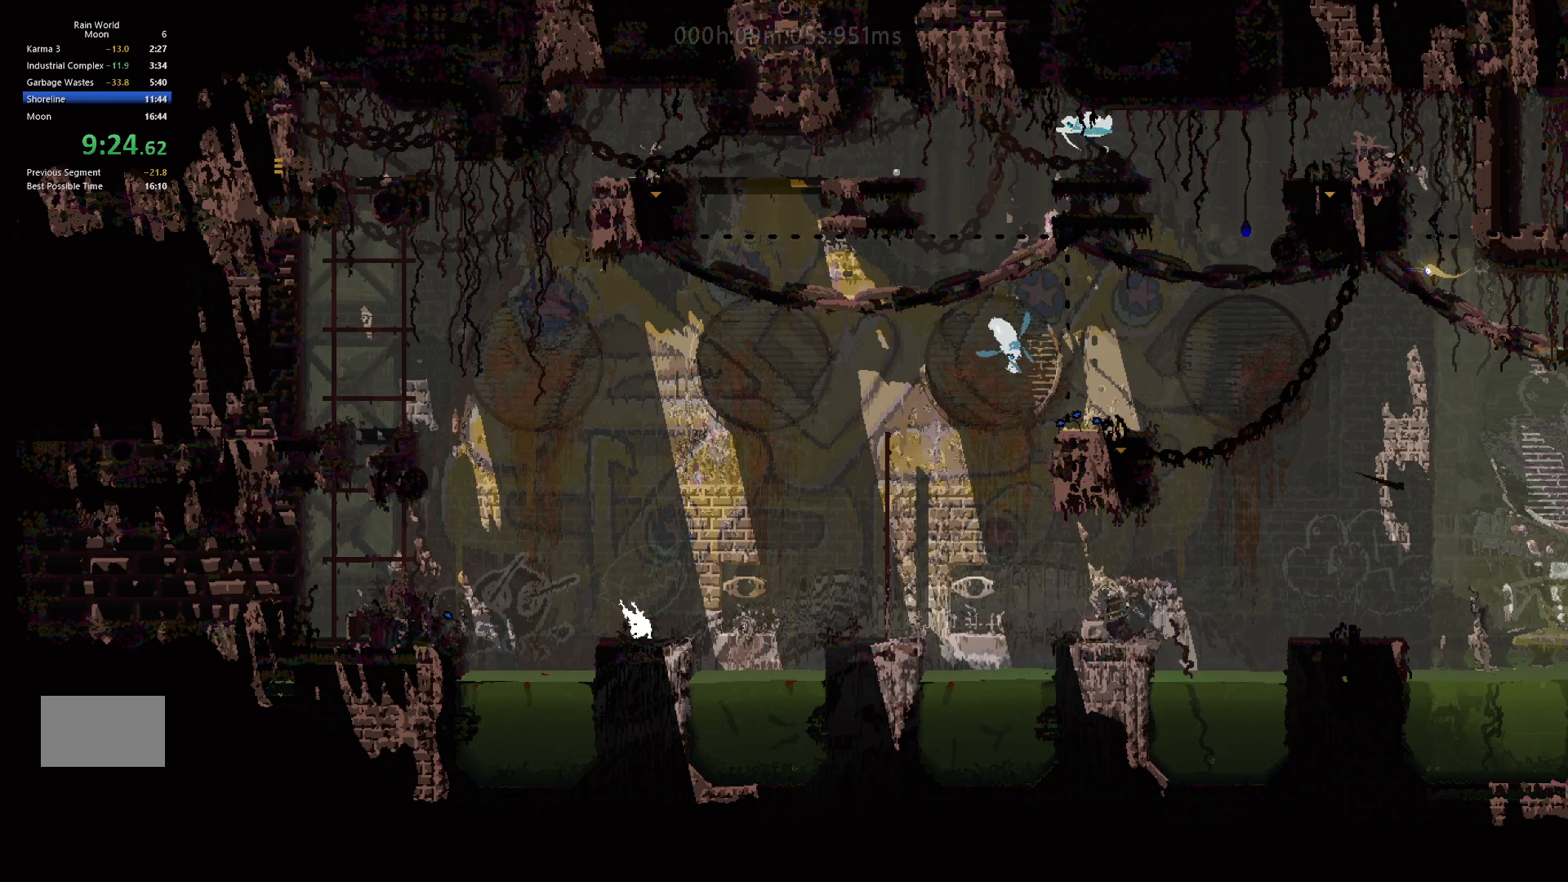
{"keys": ["j", "right", "up"], "events": [[267, "up", "down"], [317, "j", "down"]]}
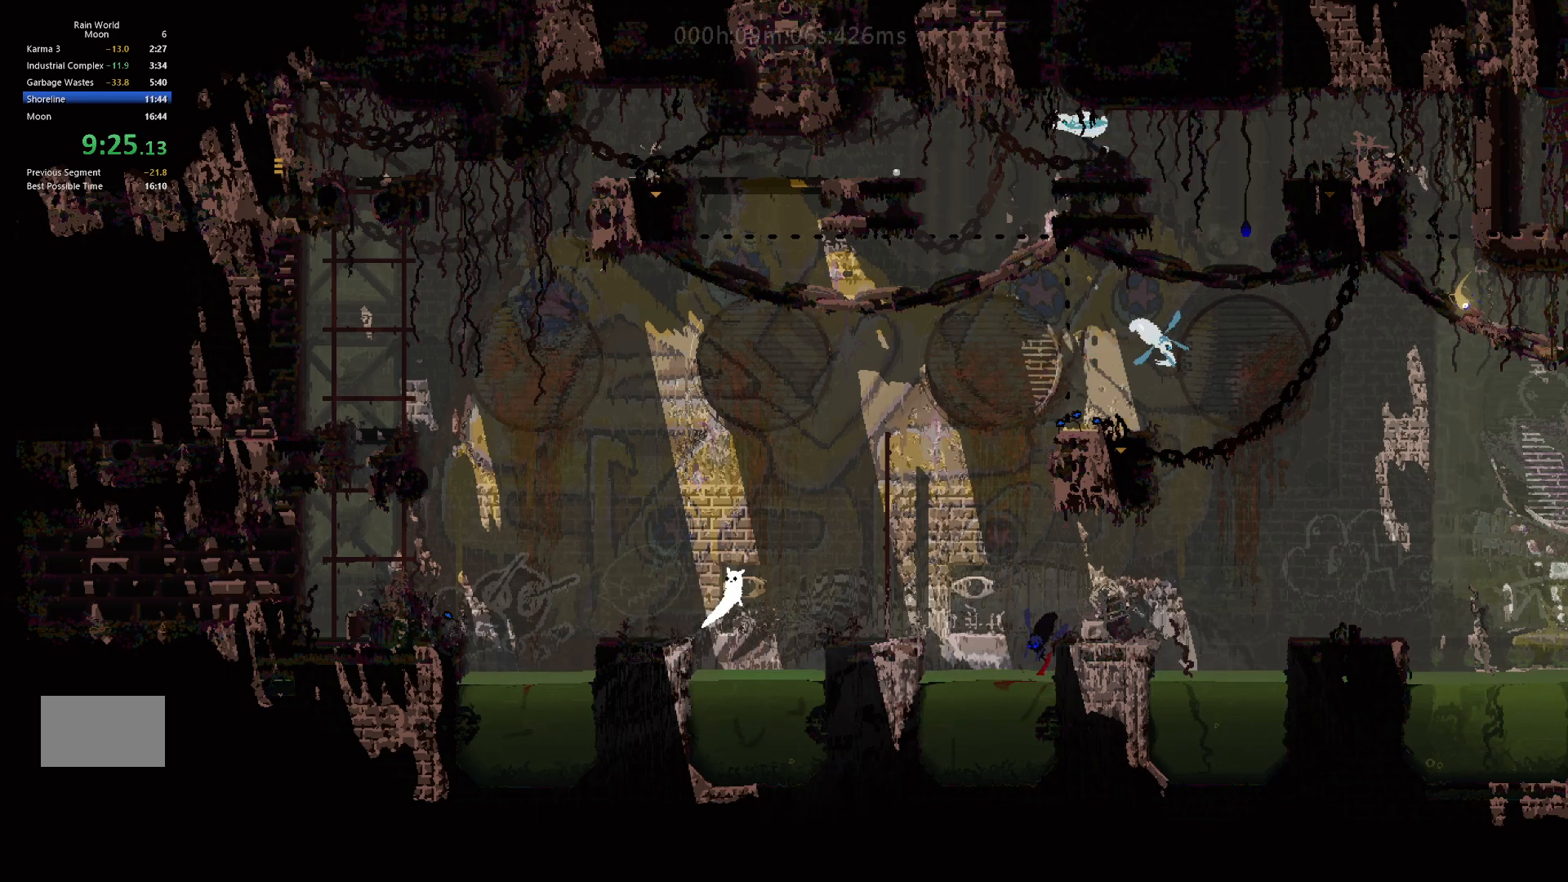
{"keys": ["right", "up"], "events": [[333, "j", "up"]]}
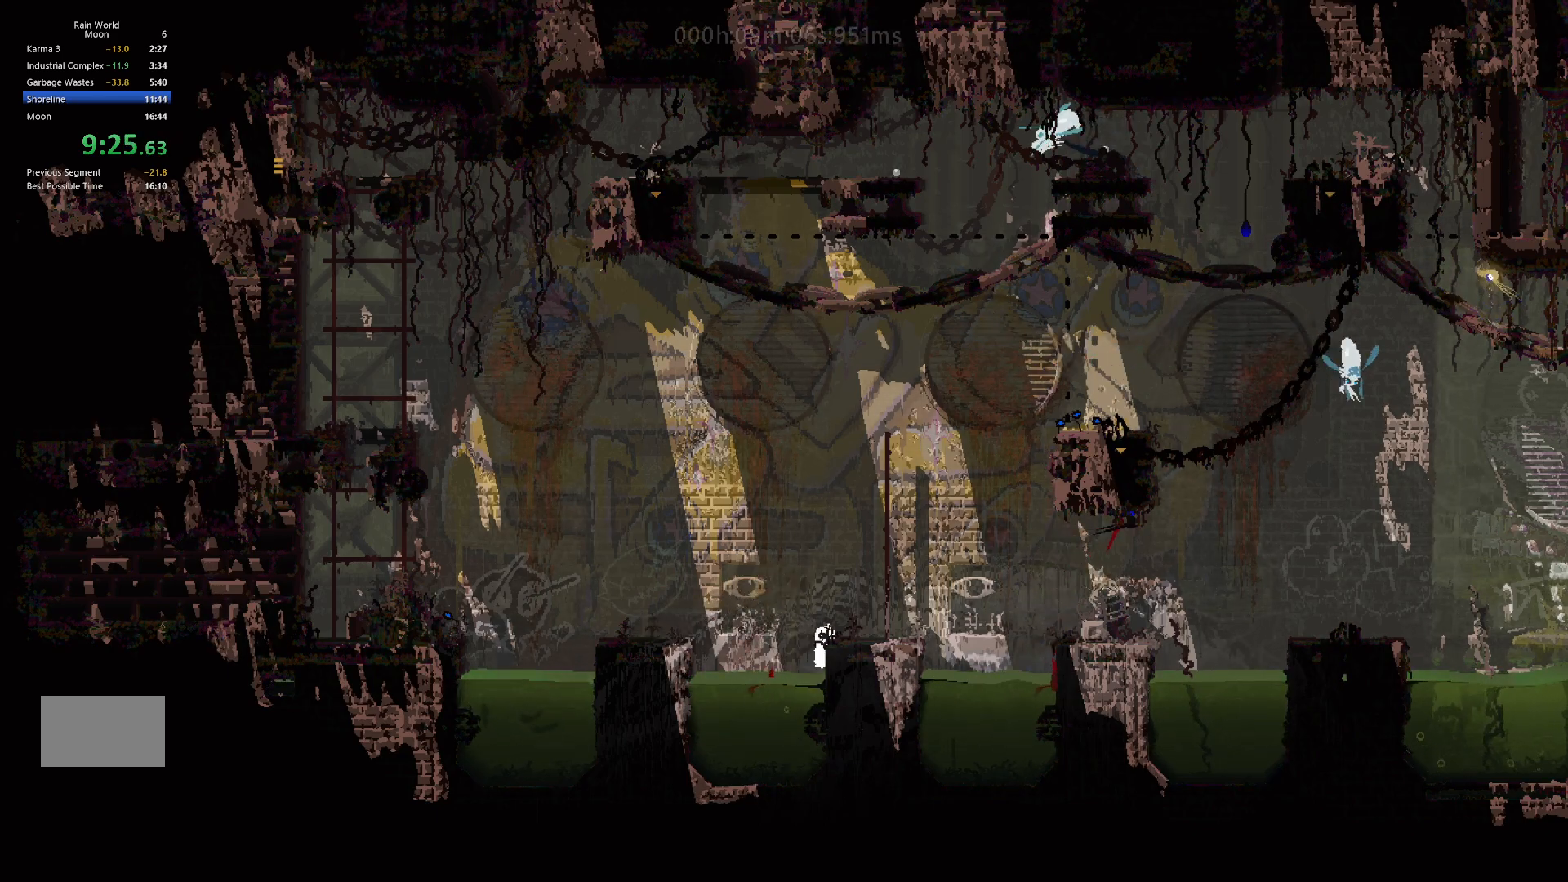
{"keys": ["up"], "events": [[33, "j", "down"], [300, "j", "up"], [433, "right", "up"]]}
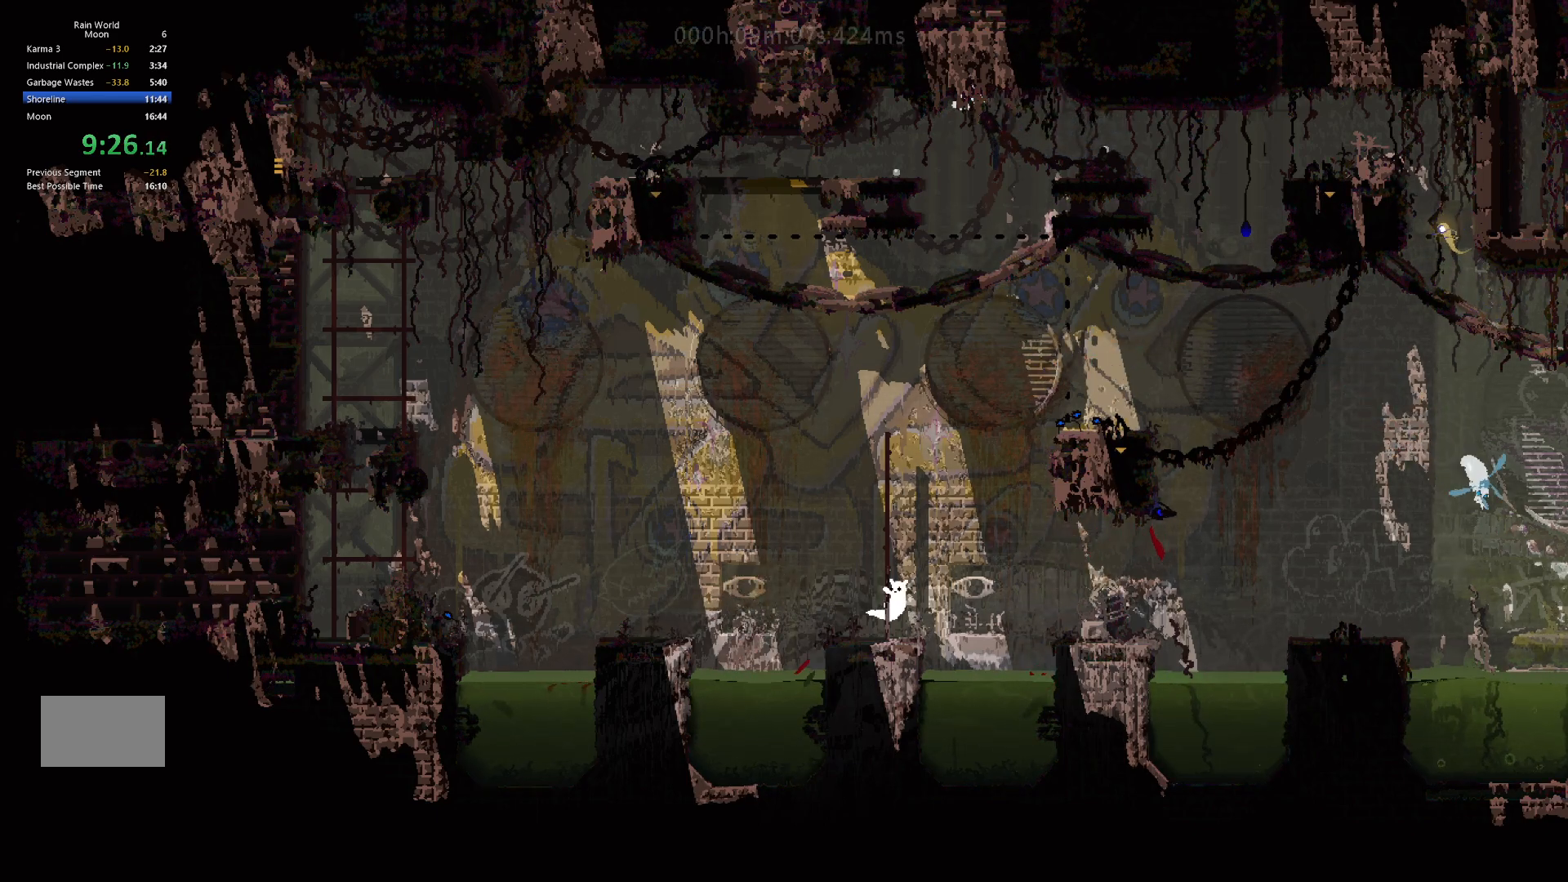
{"keys": ["up"], "events": []}